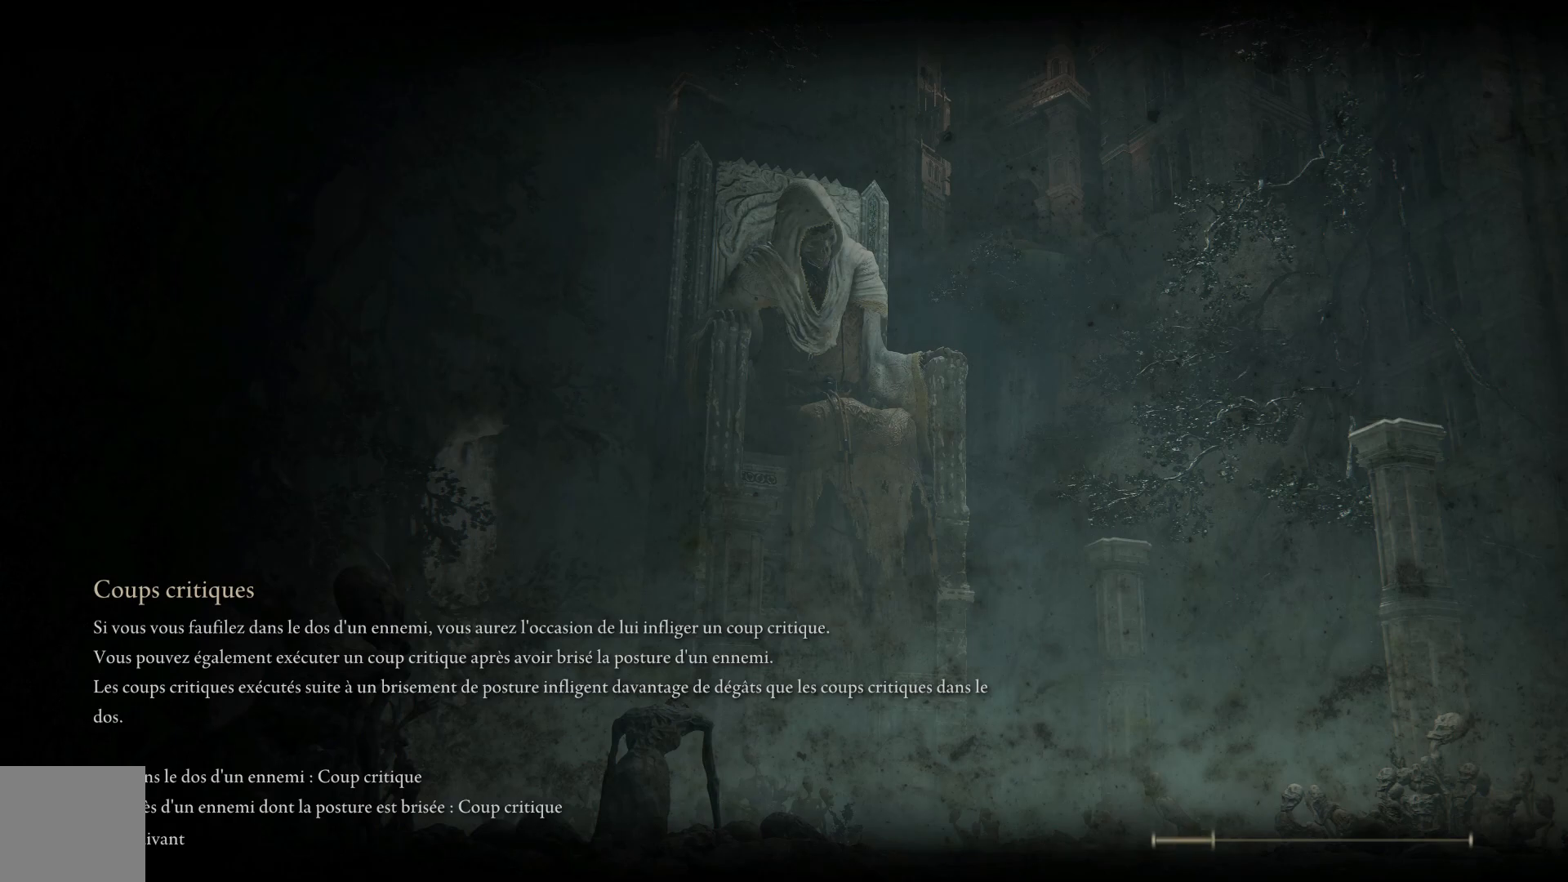
Gameplay with a controller (Xbox layout); each line is a JSON object with the inputs held at the frame after it. "events" lists button and stick changes between this image and that frame as [ms after this image, input, new state], when the widget could be followed in between. Not read: SHARE Z.
{"buttons": [], "left_stick": "up", "right_stick": "center", "events": [[133, "B", "down"], [383, "B", "up"], [383, "left_stick", "up"]]}
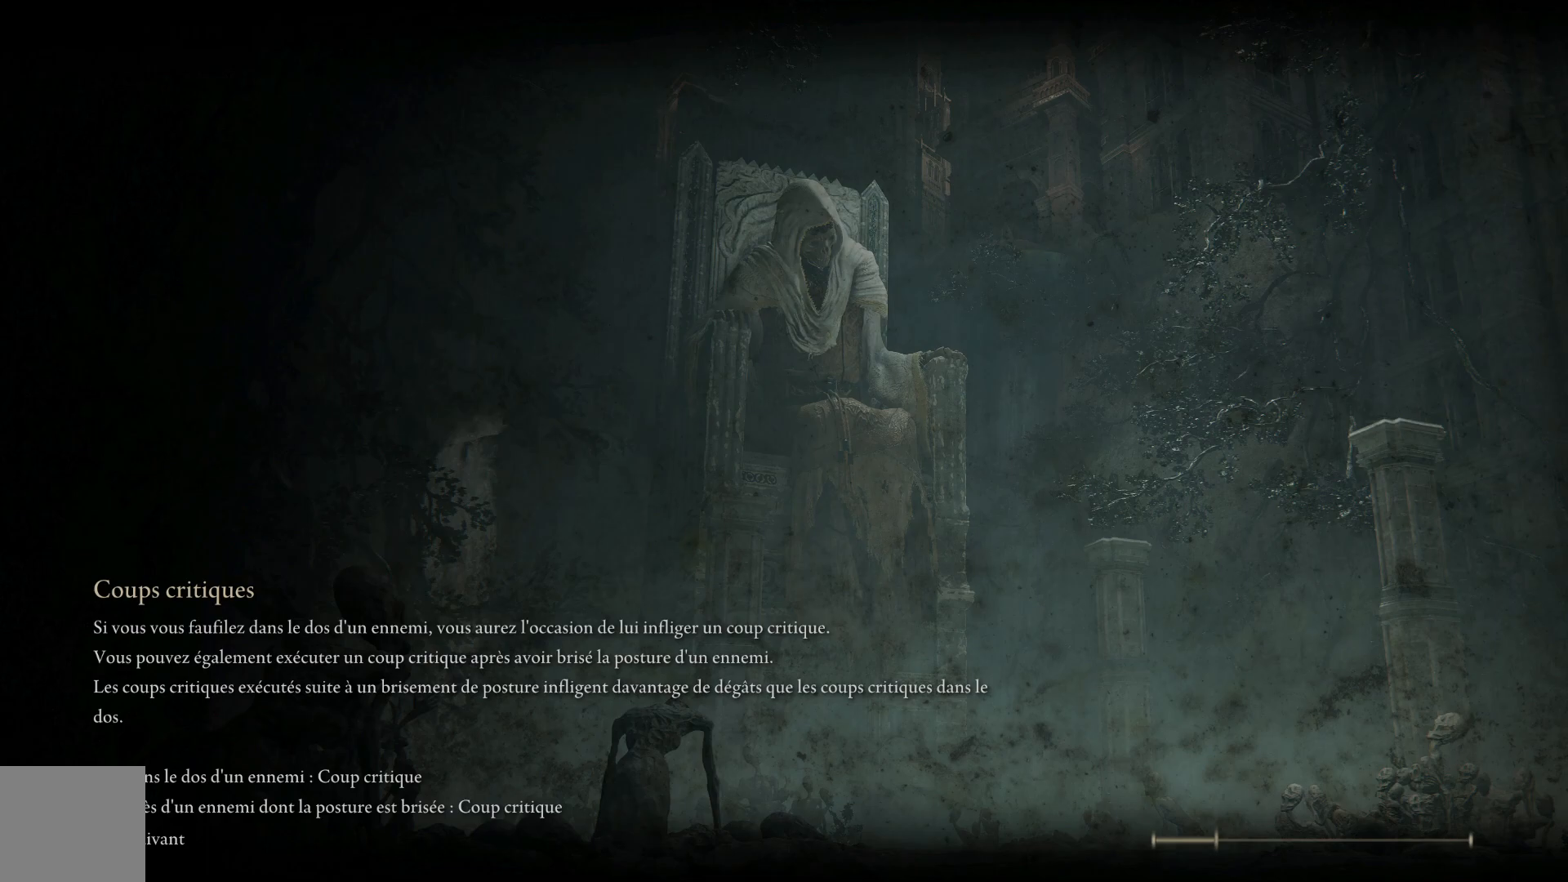
{"buttons": [], "left_stick": "up", "right_stick": "center", "events": []}
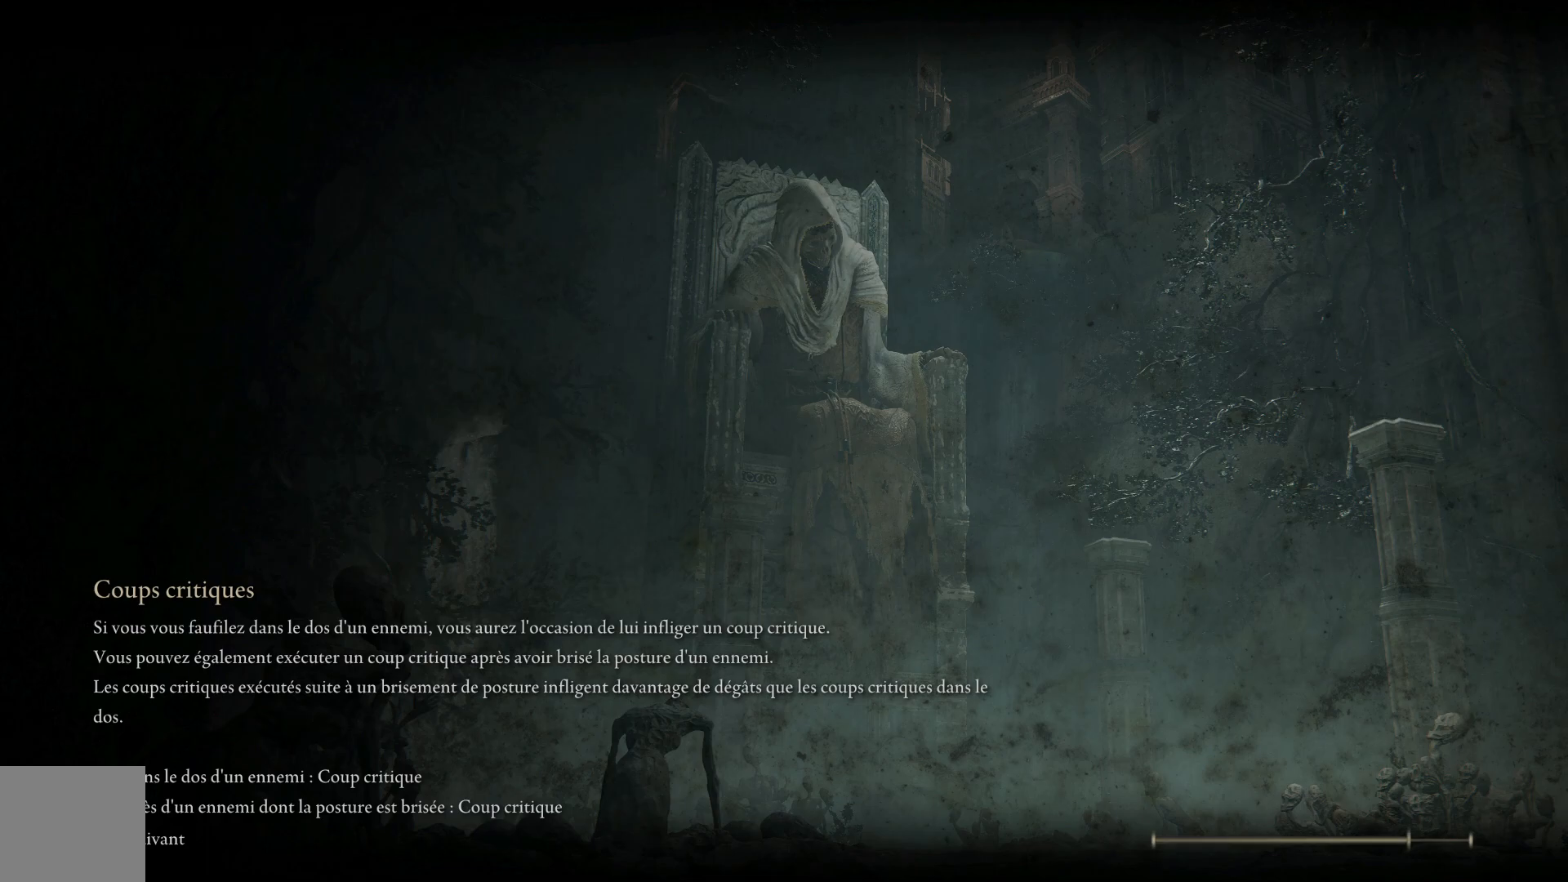
{"buttons": ["A"], "left_stick": "up", "right_stick": "center", "events": [[33, "B", "down"], [317, "B", "up"], [483, "A", "down"]]}
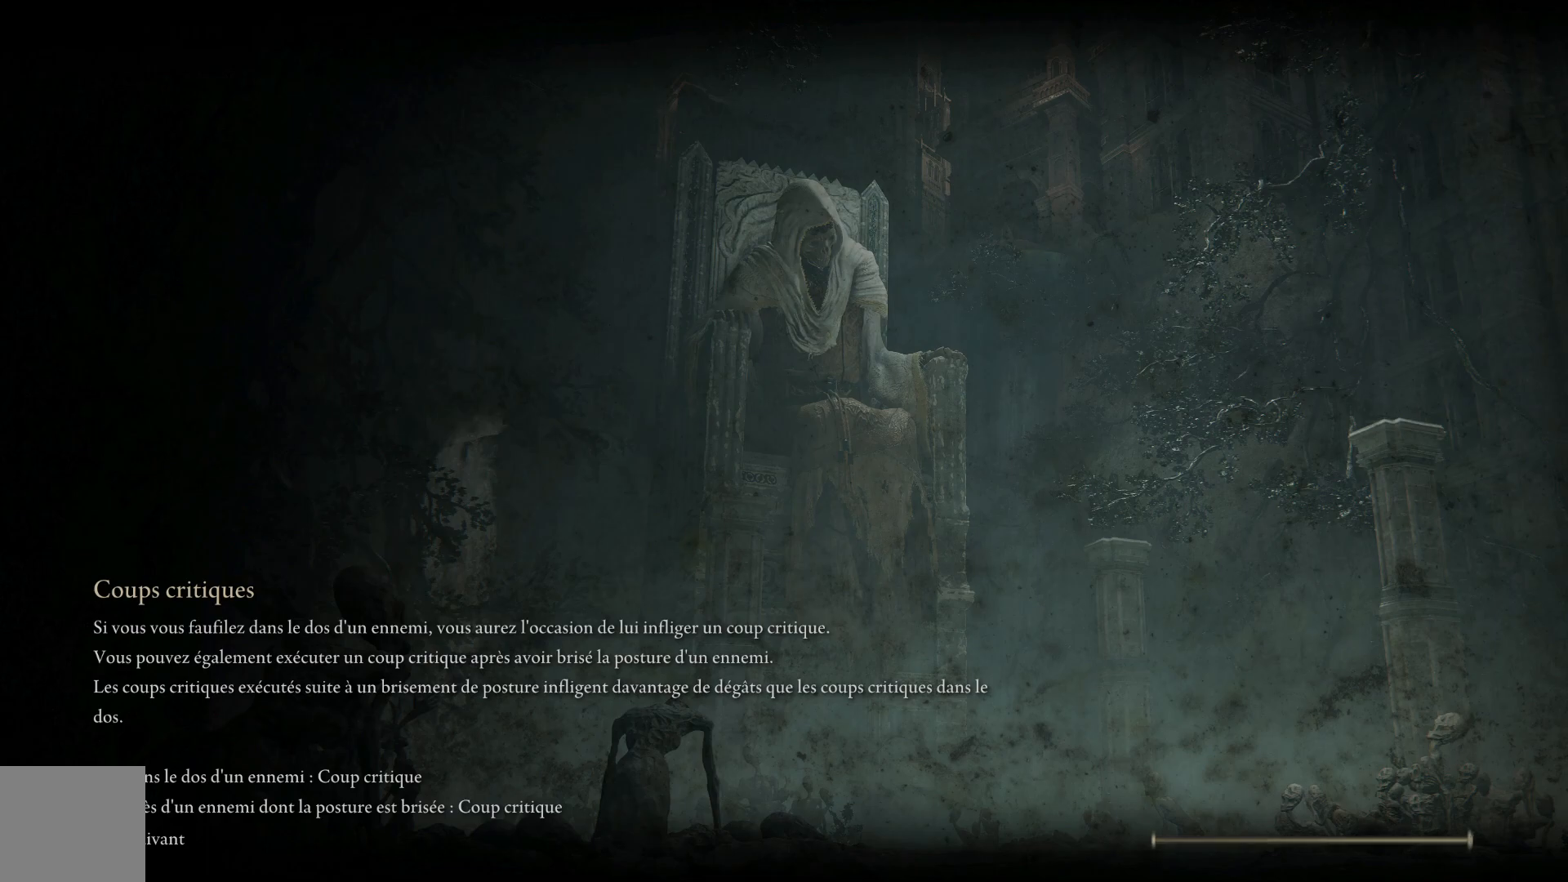
{"buttons": ["B"], "left_stick": "up", "right_stick": "center", "events": [[150, "A", "up"], [300, "A", "down"], [400, "A", "up"], [433, "B", "down"]]}
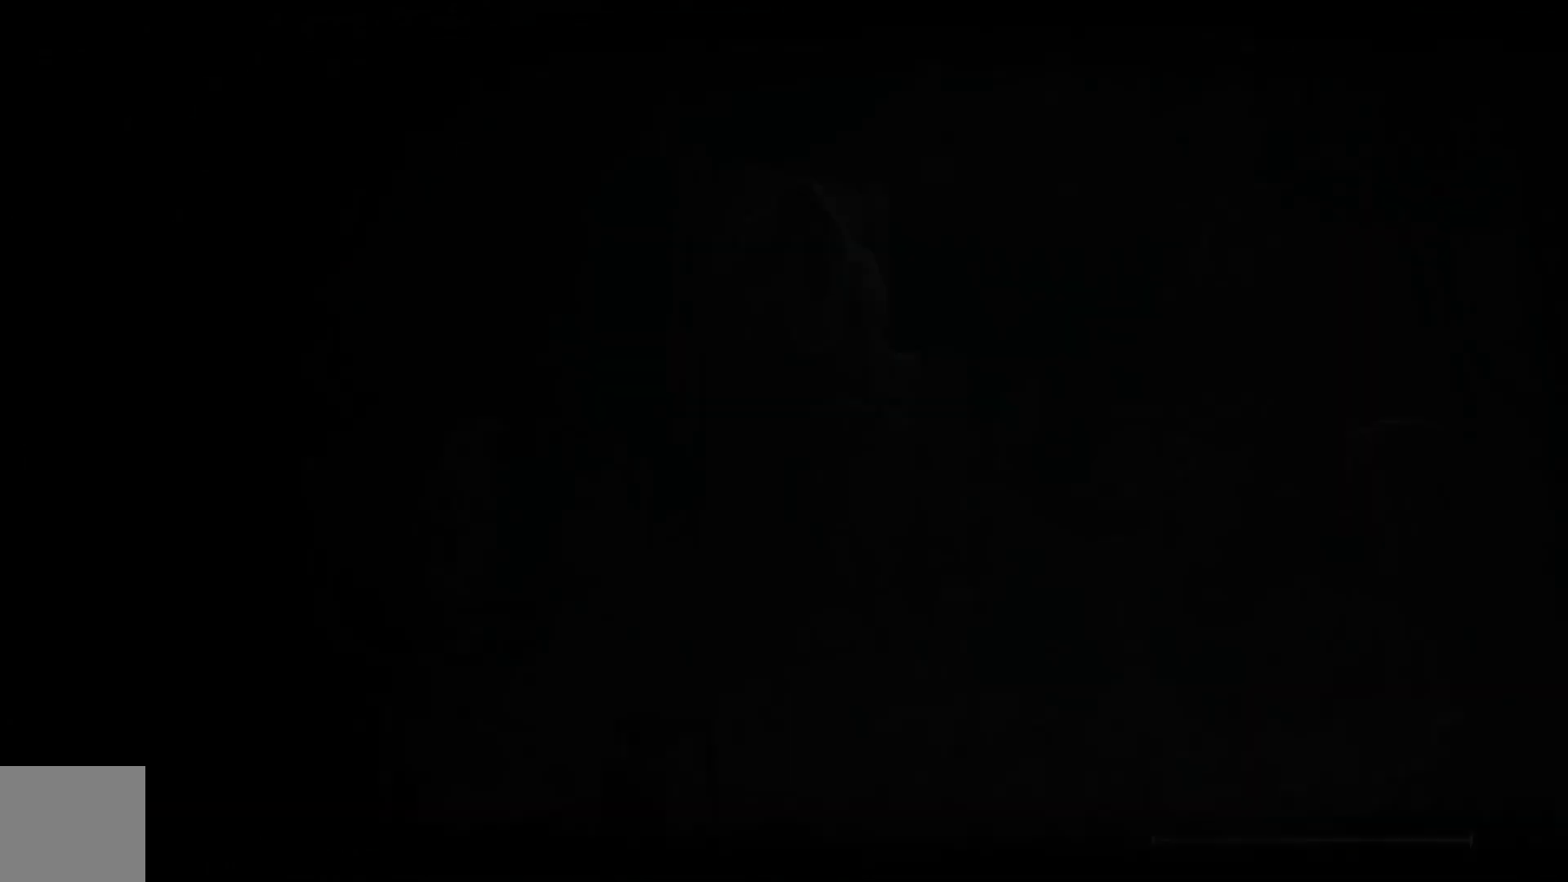
{"buttons": ["B"], "left_stick": "up", "right_stick": "center", "events": [[33, "B", "up"], [200, "B", "down"]]}
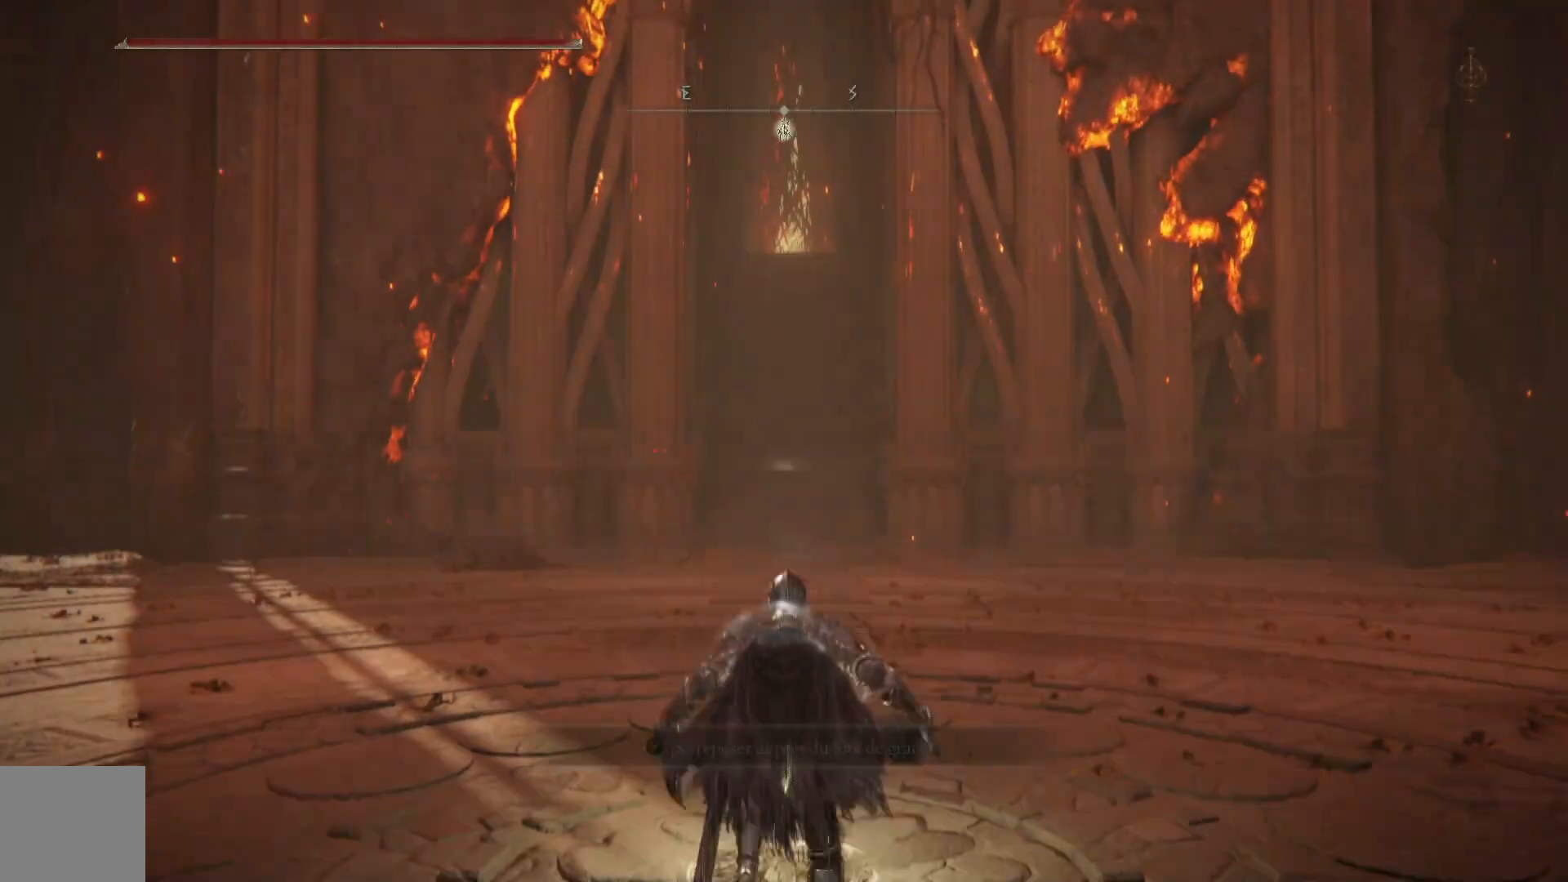
{"buttons": ["B"], "left_stick": "up", "right_stick": "center", "events": []}
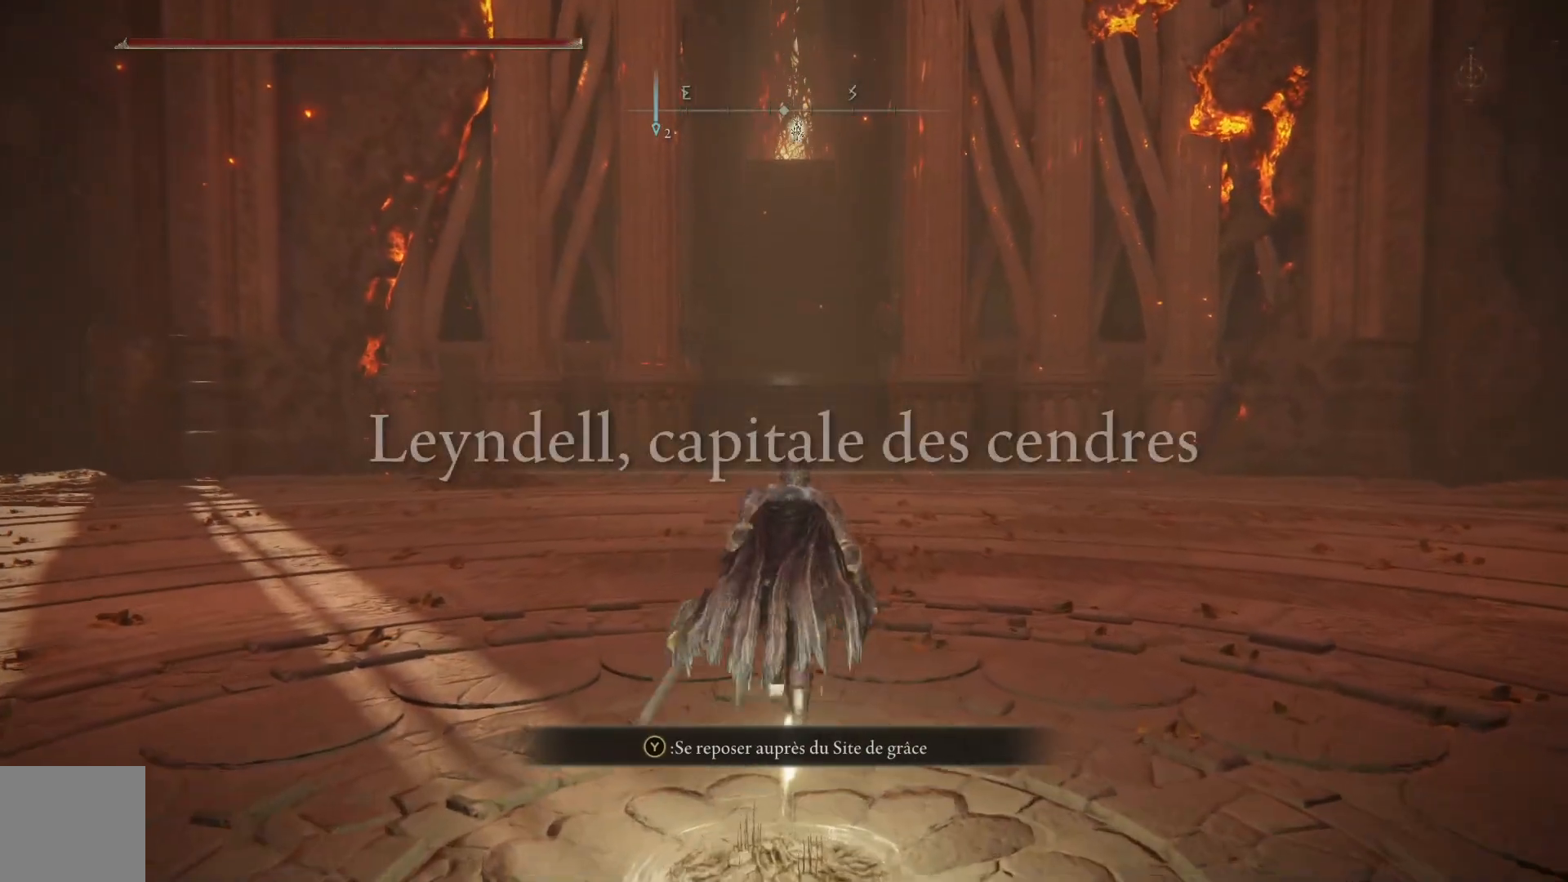
{"buttons": ["B"], "left_stick": "up", "right_stick": "center", "events": []}
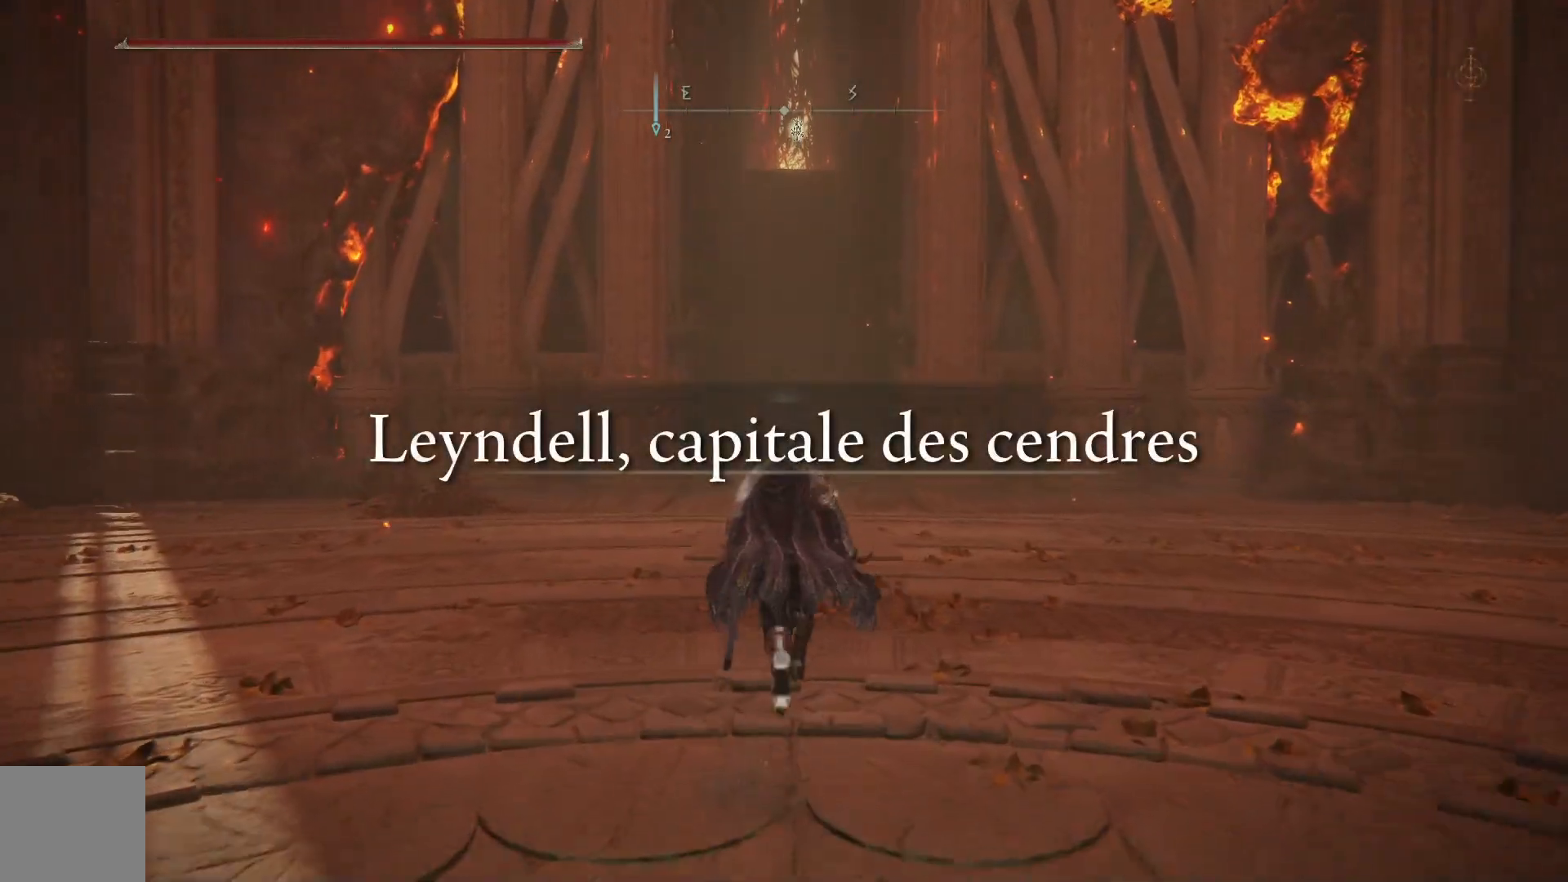
{"buttons": ["B"], "left_stick": "up", "right_stick": "center", "events": []}
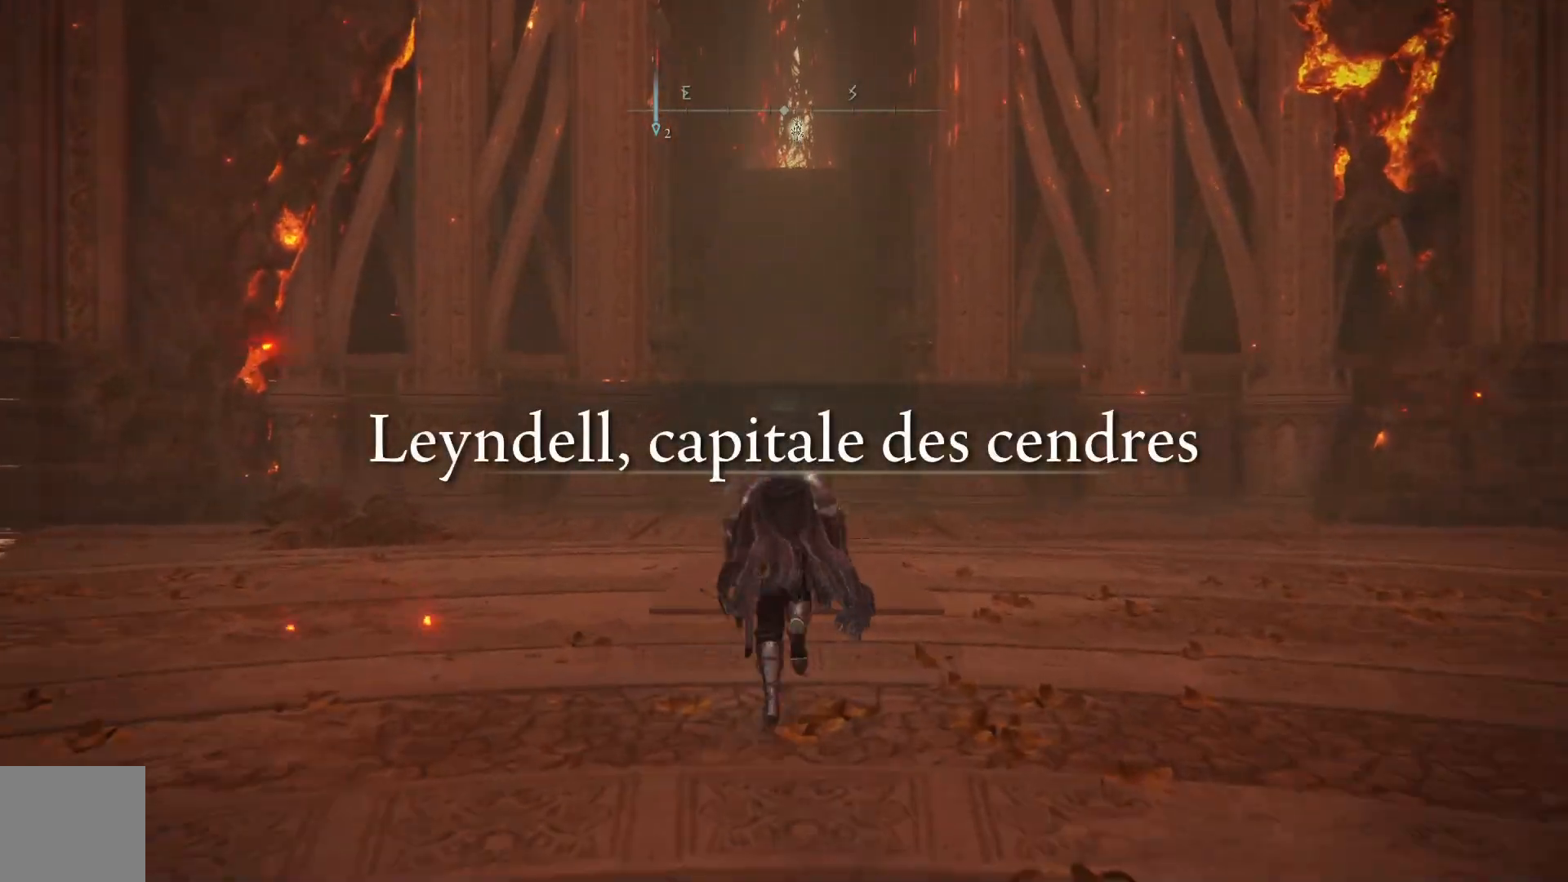
{"buttons": ["B"], "left_stick": "up", "right_stick": "center", "events": []}
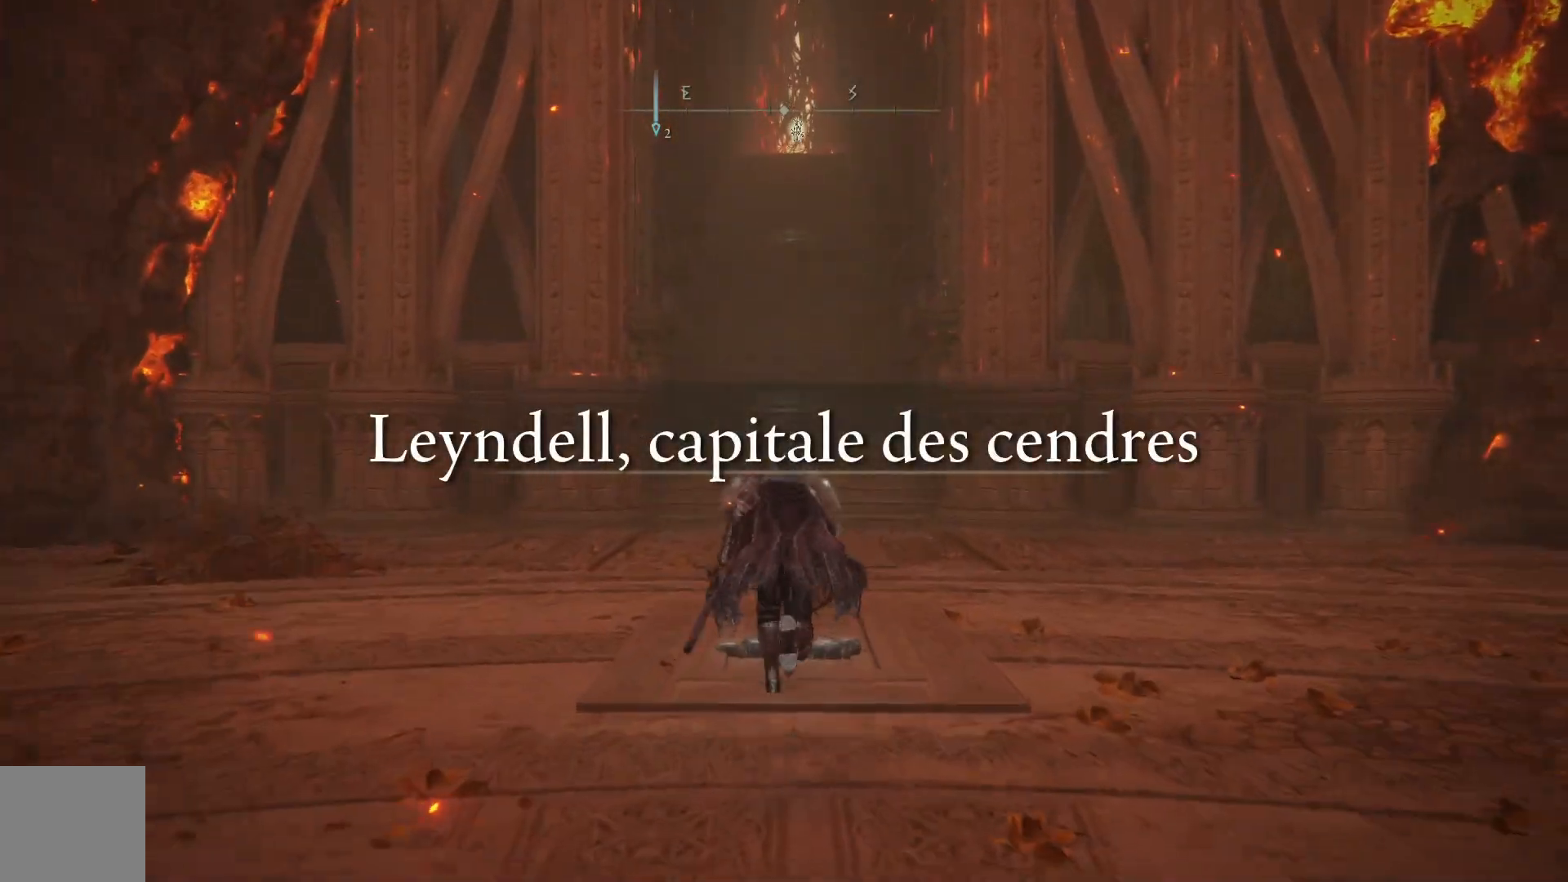
{"buttons": ["A", "B"], "left_stick": "up", "right_stick": "center", "events": [[467, "A", "down"]]}
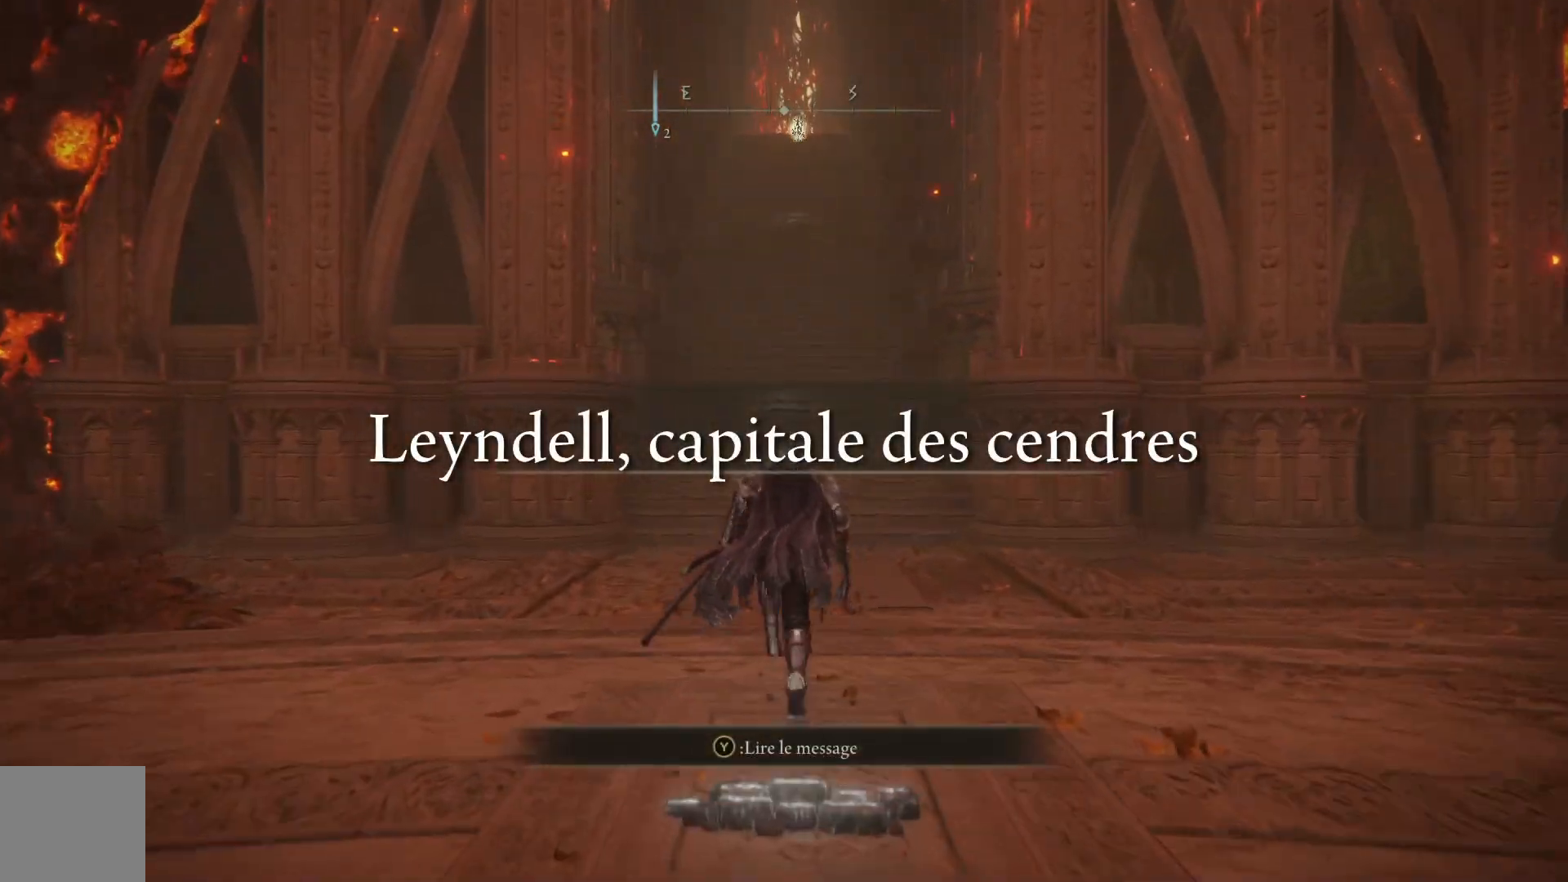
{"buttons": ["B"], "left_stick": "up", "right_stick": "center", "events": [[500, "A", "up"]]}
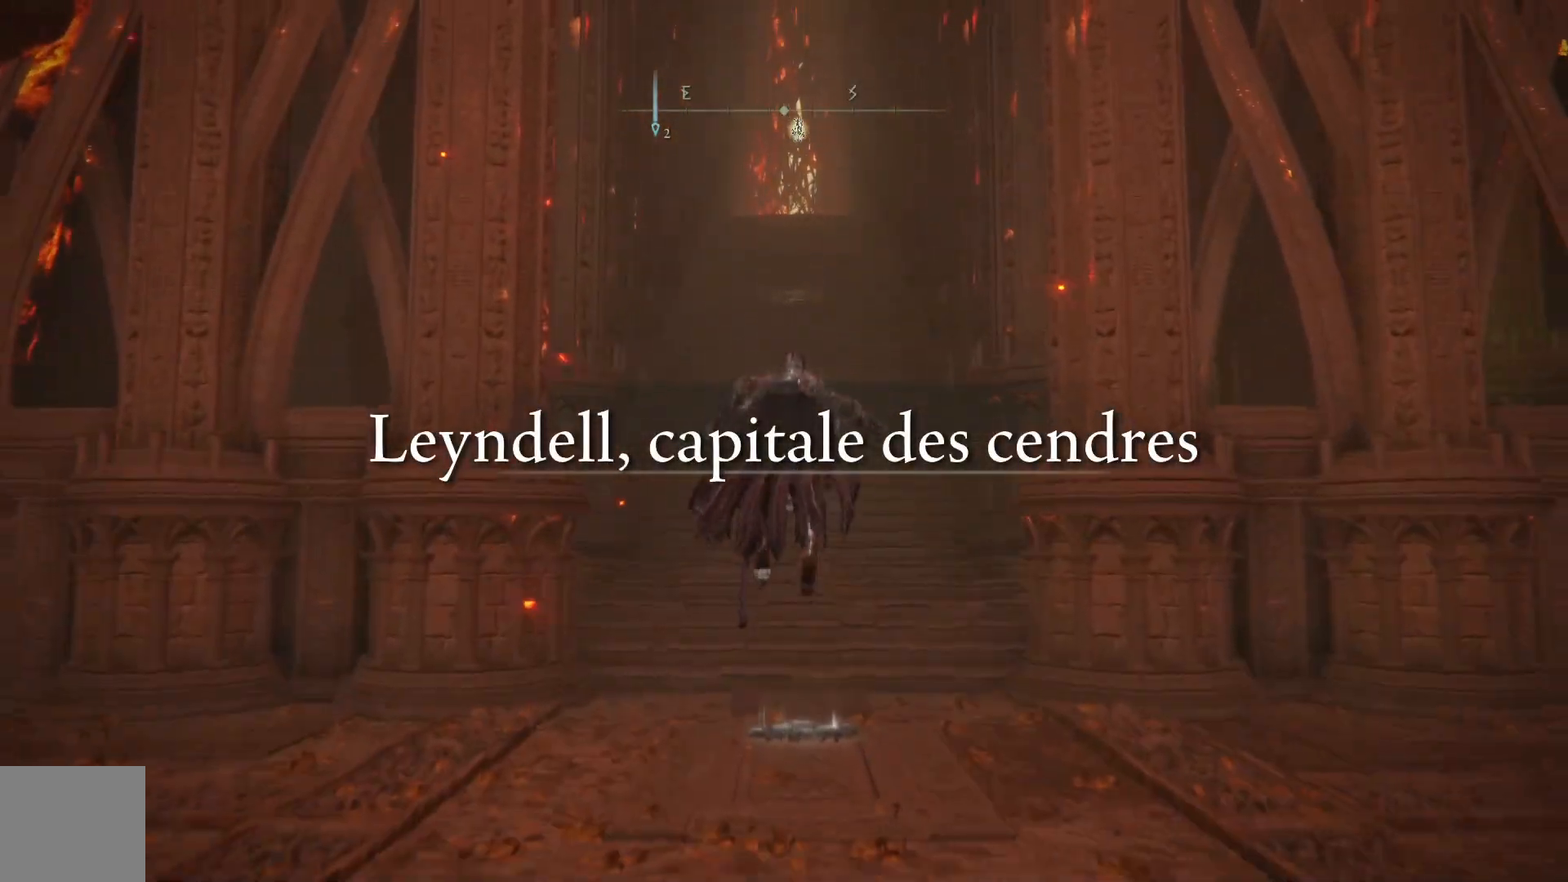
{"buttons": ["A", "B"], "left_stick": "up", "right_stick": "center", "events": [[450, "A", "down"]]}
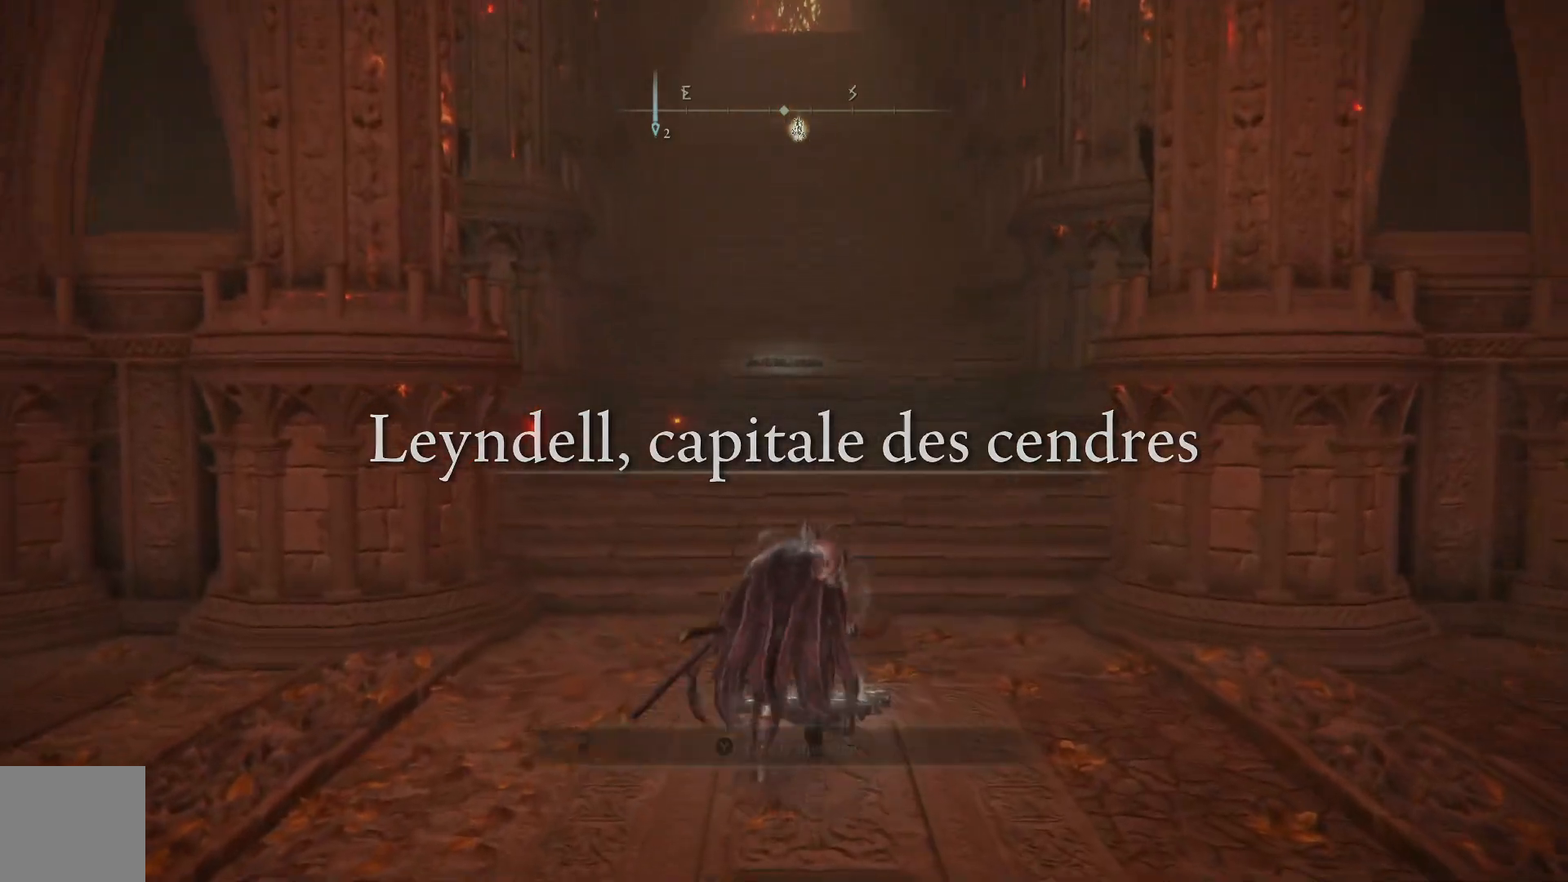
{"buttons": ["B"], "left_stick": "up", "right_stick": "center", "events": [[483, "A", "up"]]}
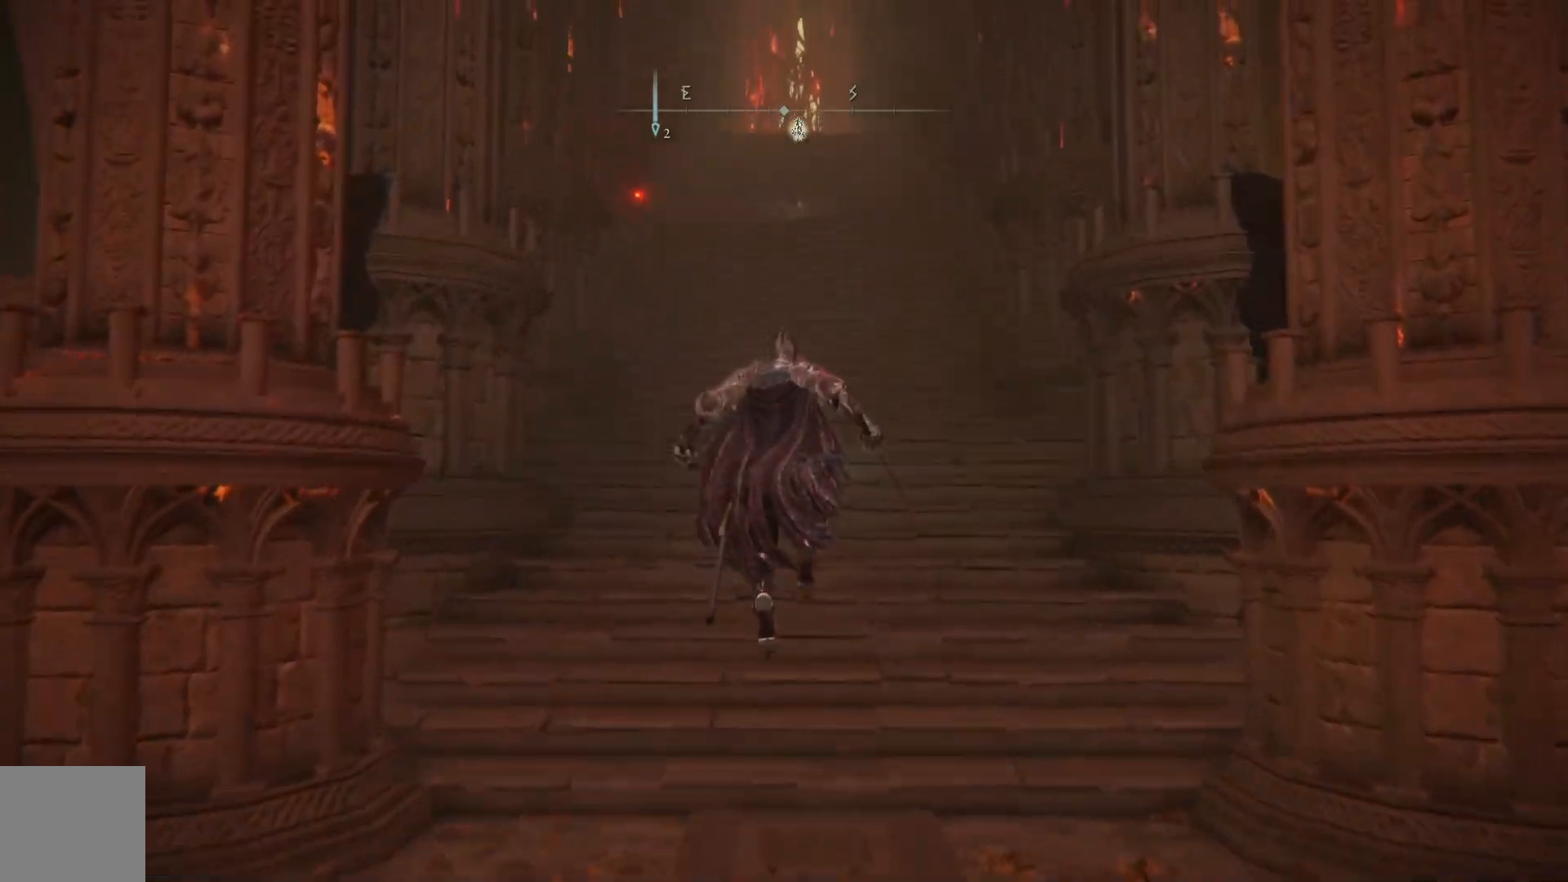
{"buttons": ["B"], "left_stick": "up", "right_stick": "center", "events": []}
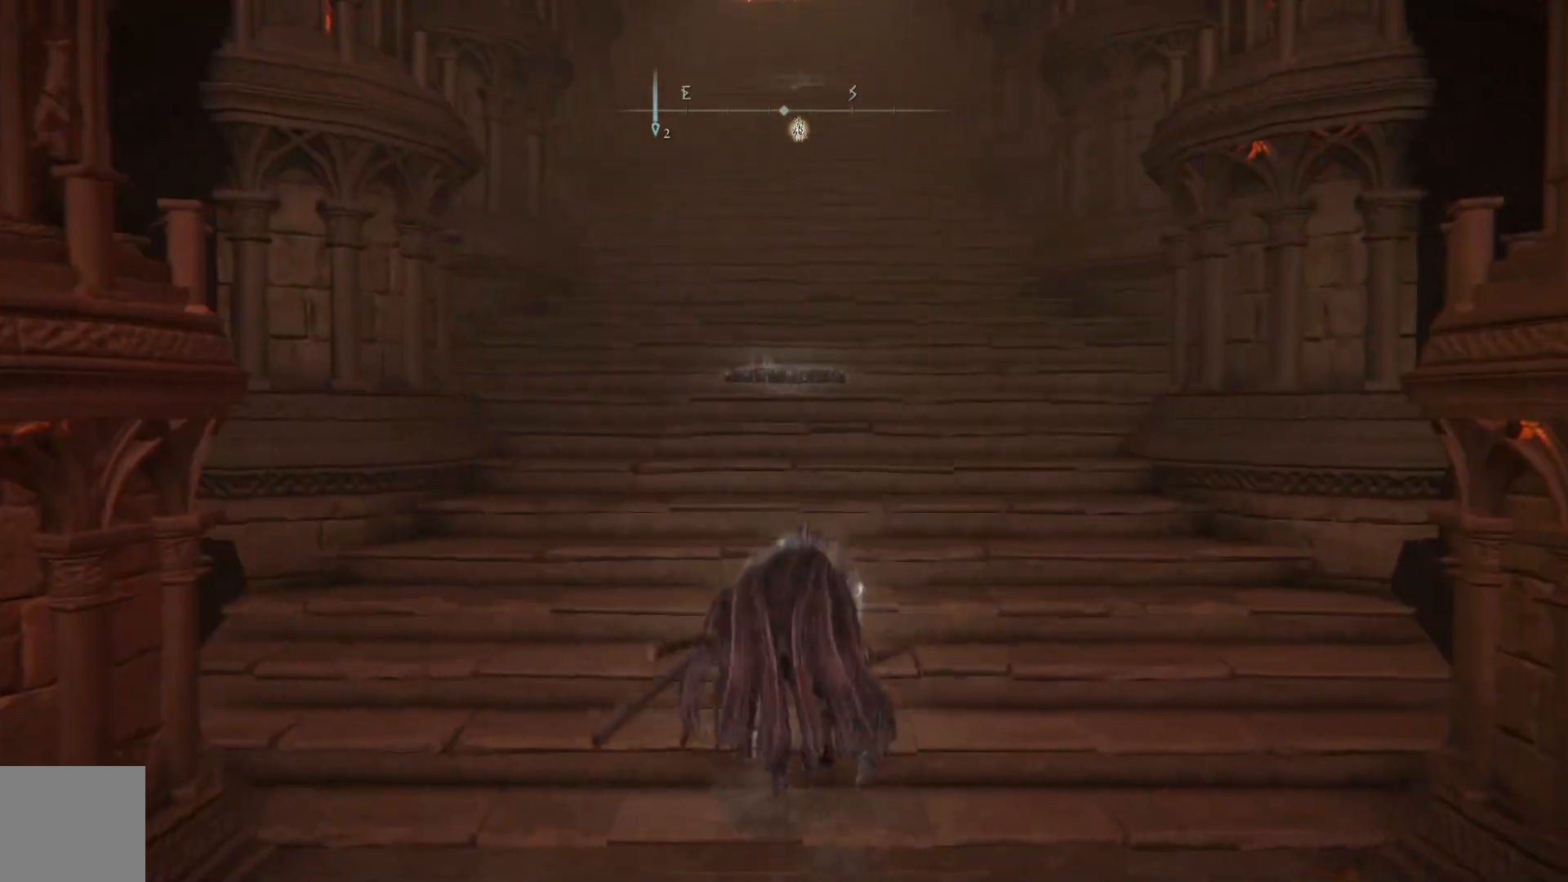
{"buttons": ["B"], "left_stick": "up", "right_stick": "center", "events": []}
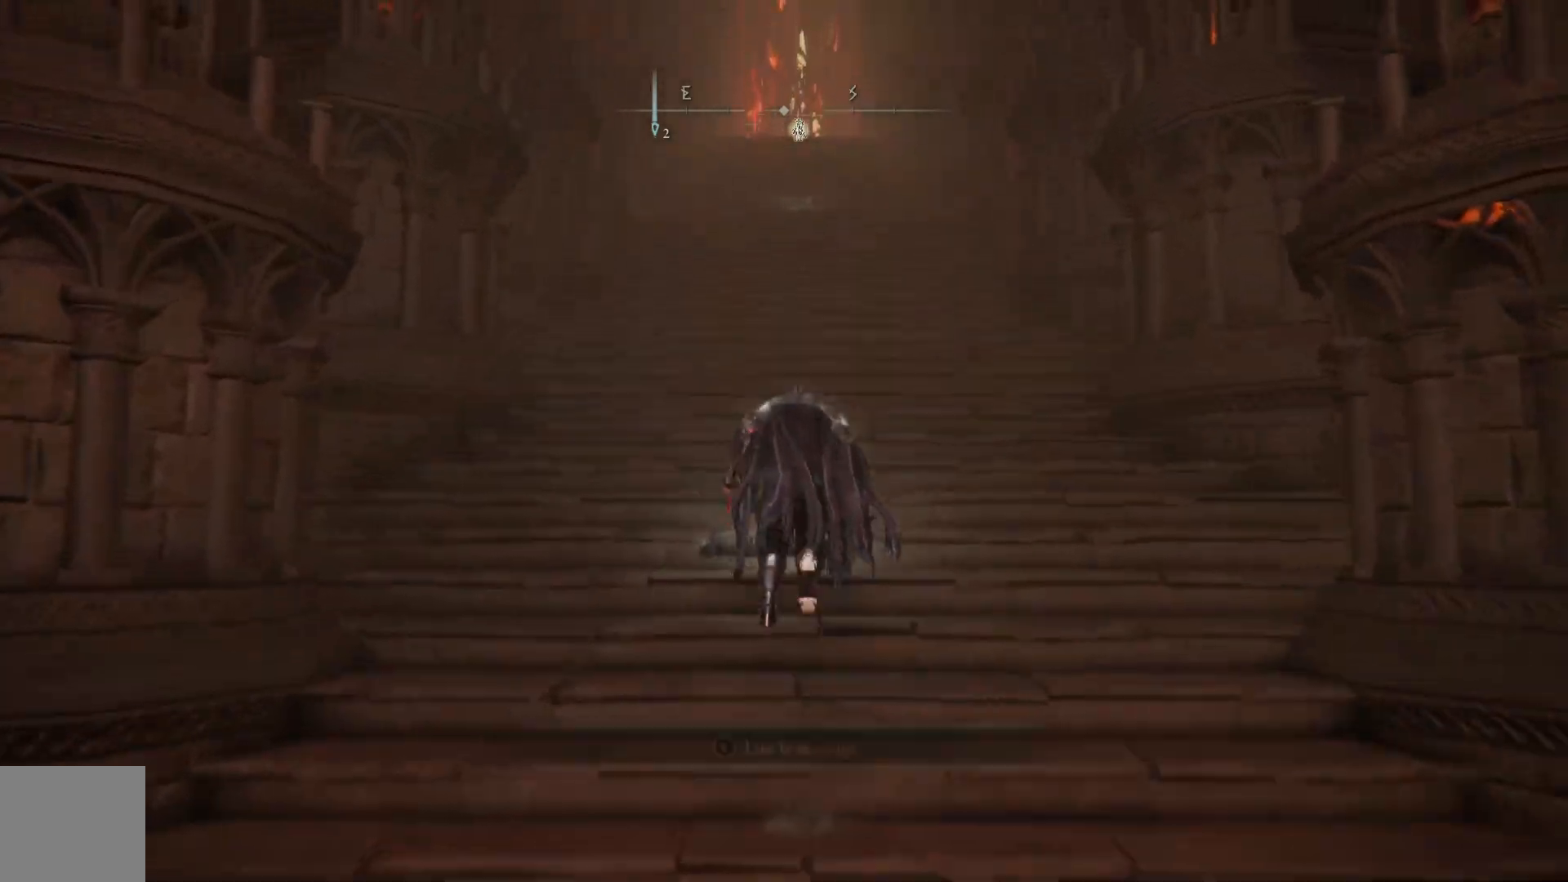
{"buttons": ["B"], "left_stick": "up", "right_stick": "center", "events": []}
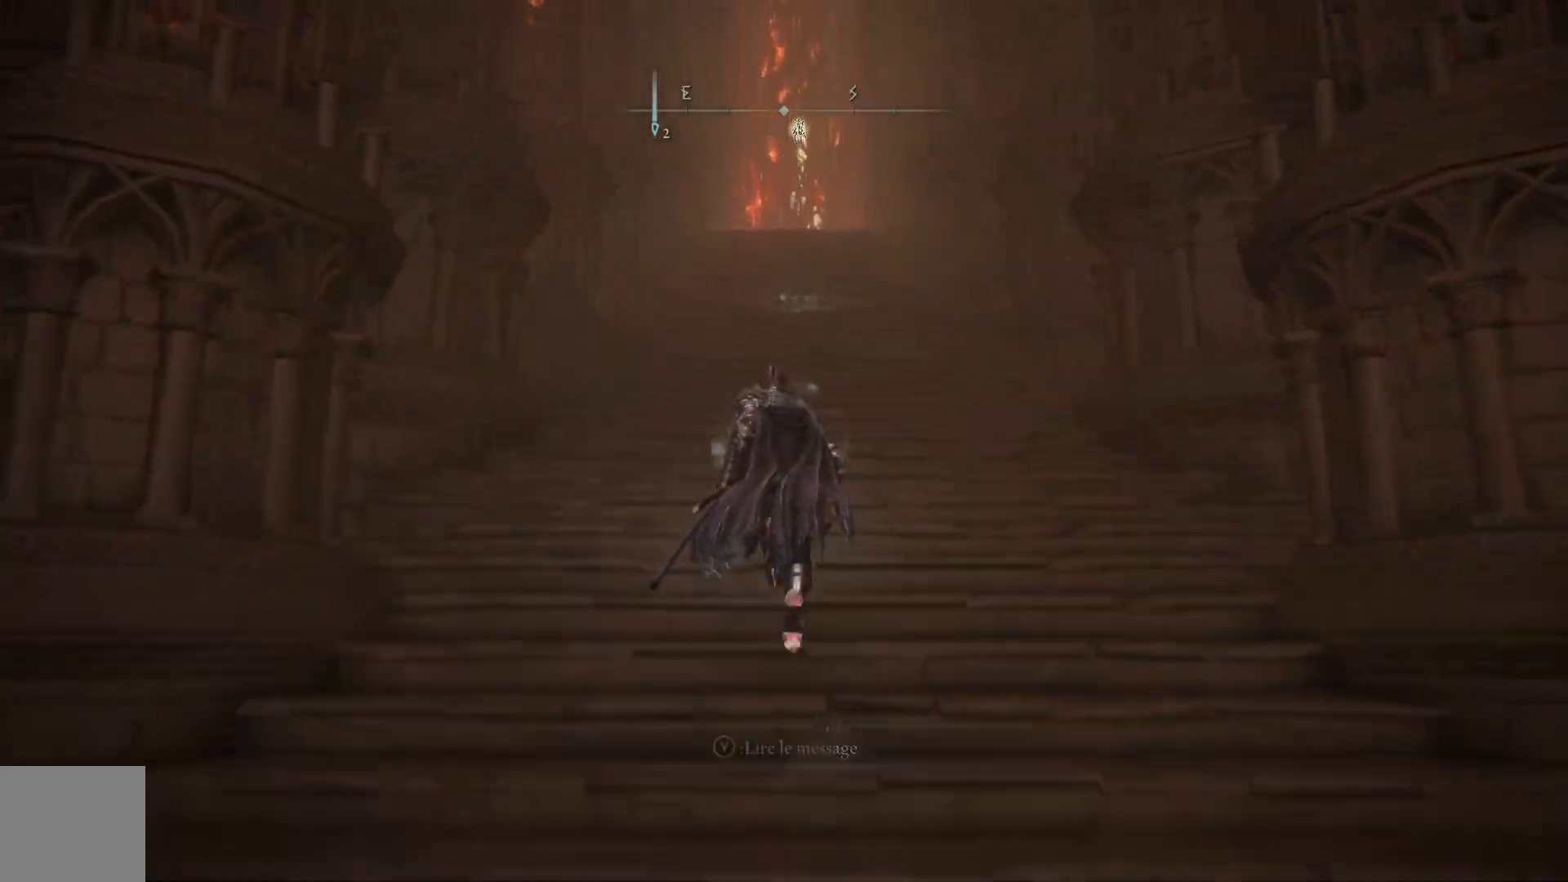
{"buttons": ["B"], "left_stick": "up", "right_stick": "center", "events": []}
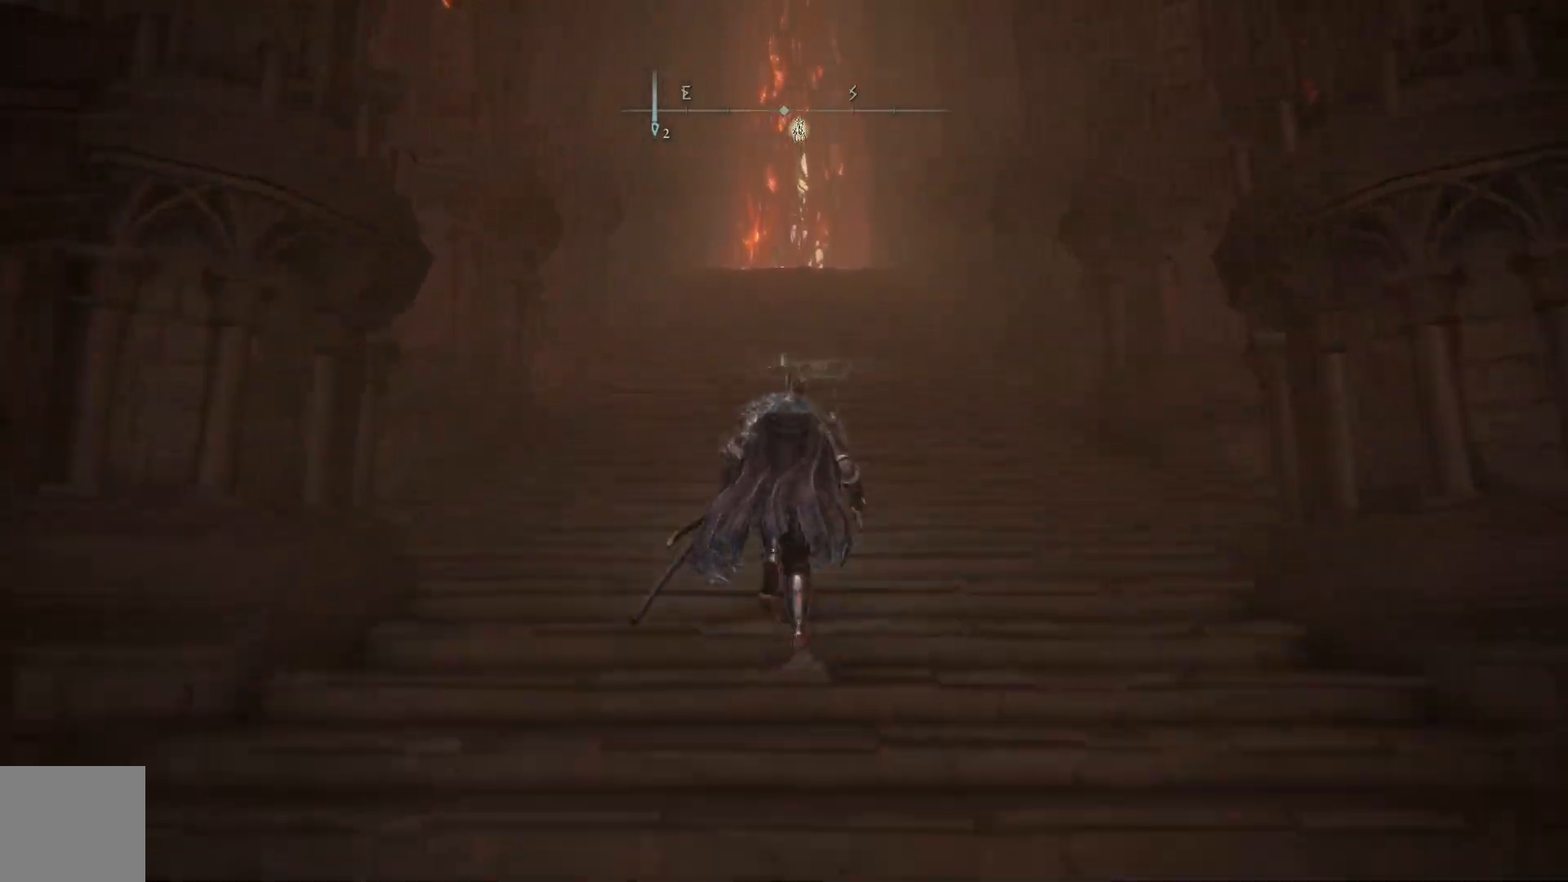
{"buttons": ["B"], "left_stick": "up", "right_stick": "center", "events": []}
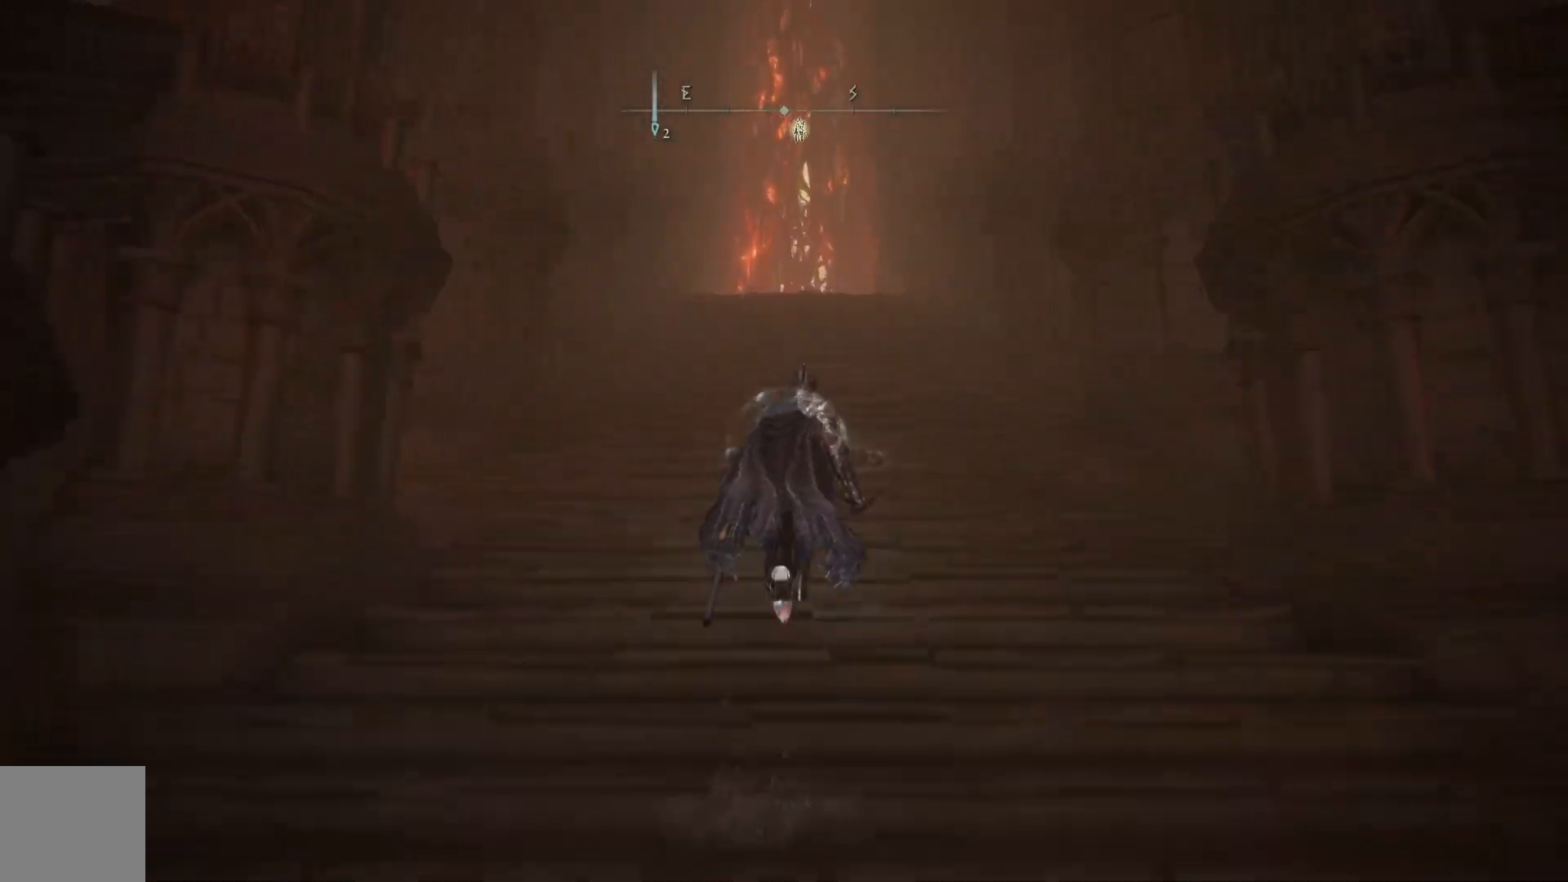
{"buttons": ["B"], "left_stick": "up", "right_stick": "center", "events": [[83, "A", "down"], [483, "A", "up"]]}
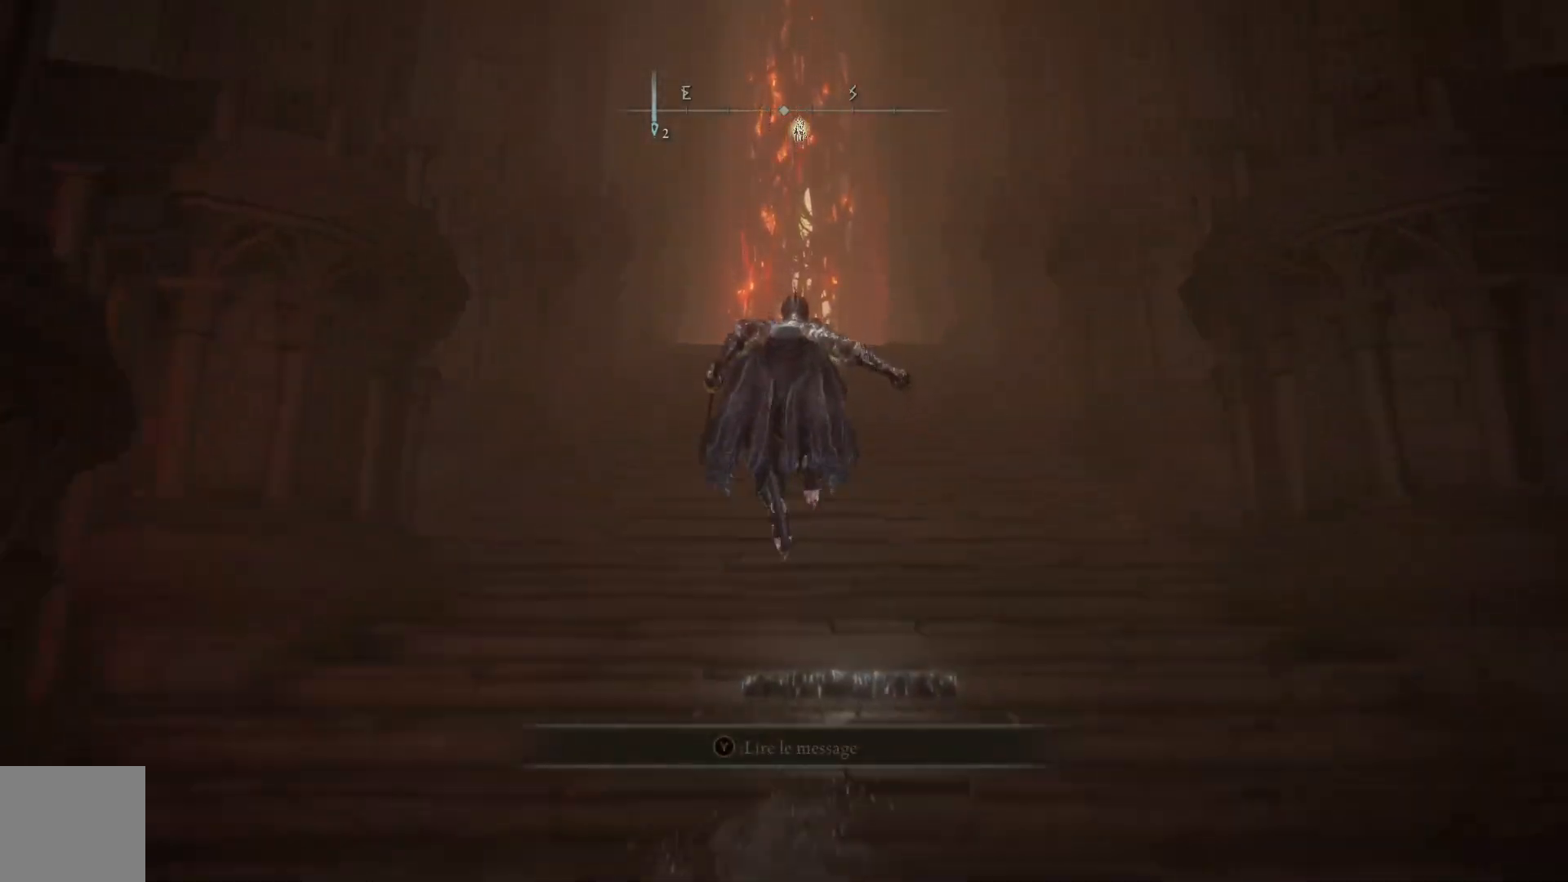
{"buttons": ["B"], "left_stick": "up", "right_stick": "center", "events": []}
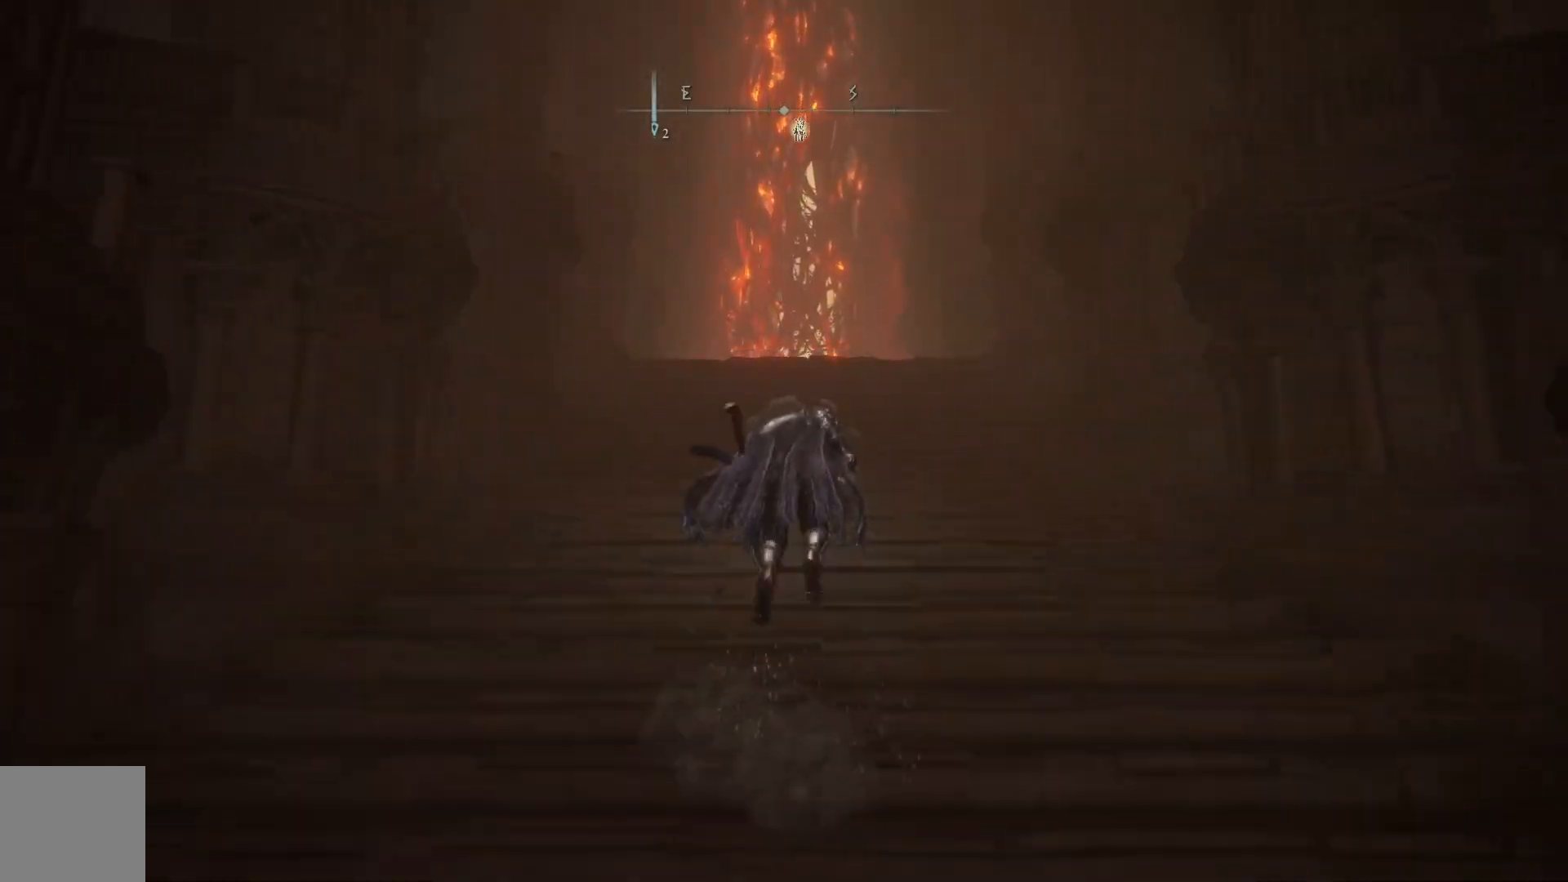
{"buttons": ["B"], "left_stick": "up", "right_stick": "center", "events": []}
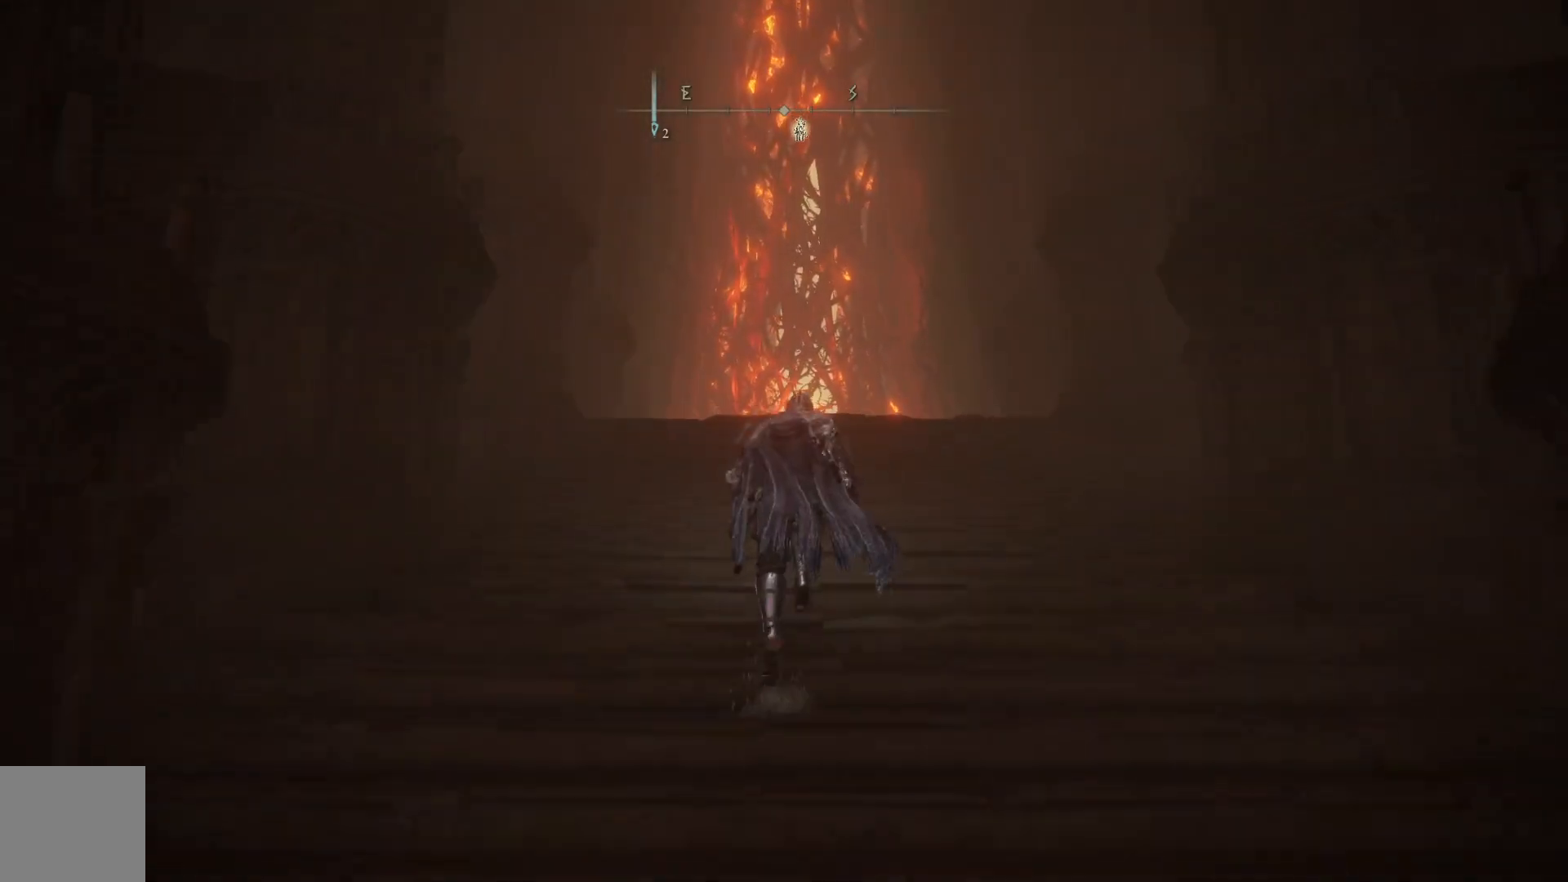
{"buttons": ["A", "B"], "left_stick": "up", "right_stick": "center", "events": [[233, "A", "down"]]}
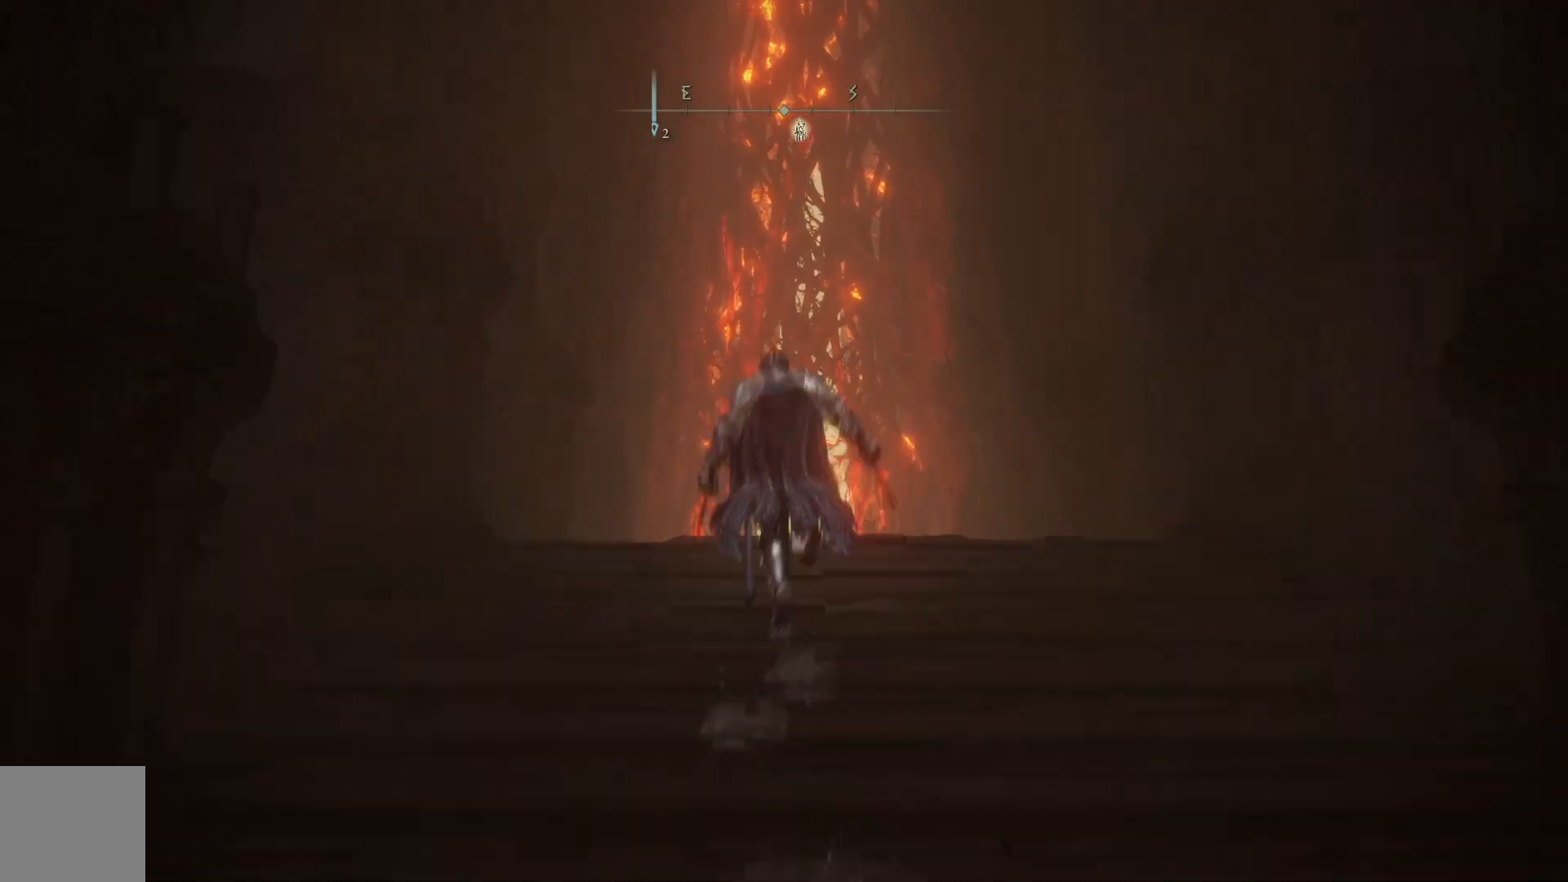
{"buttons": ["B"], "left_stick": "up", "right_stick": "center", "events": [[183, "A", "up"]]}
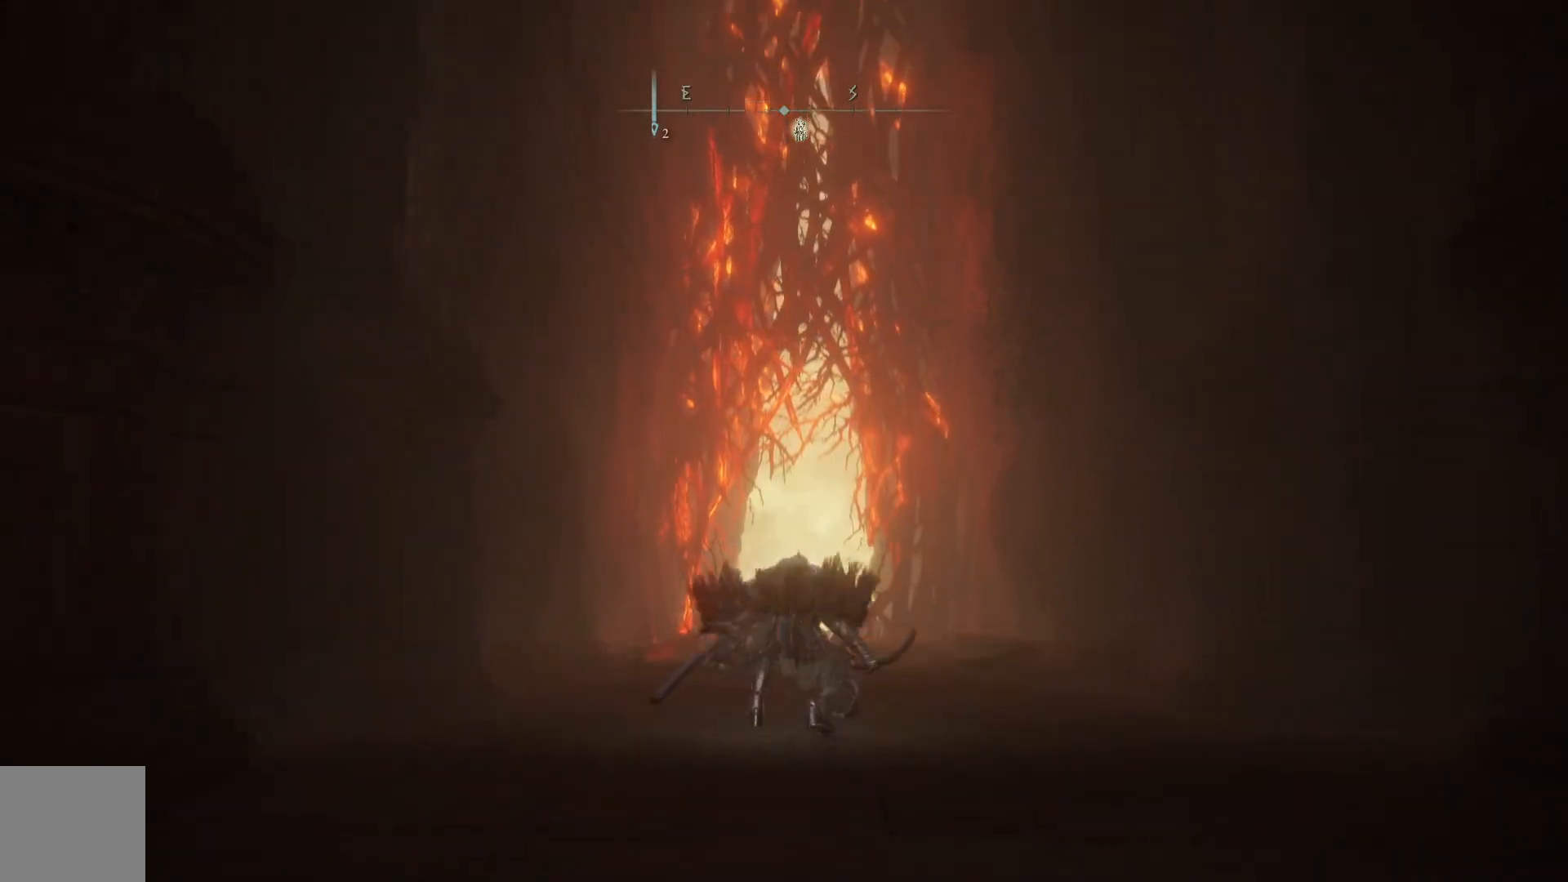
{"buttons": ["B"], "left_stick": "up", "right_stick": "center", "events": []}
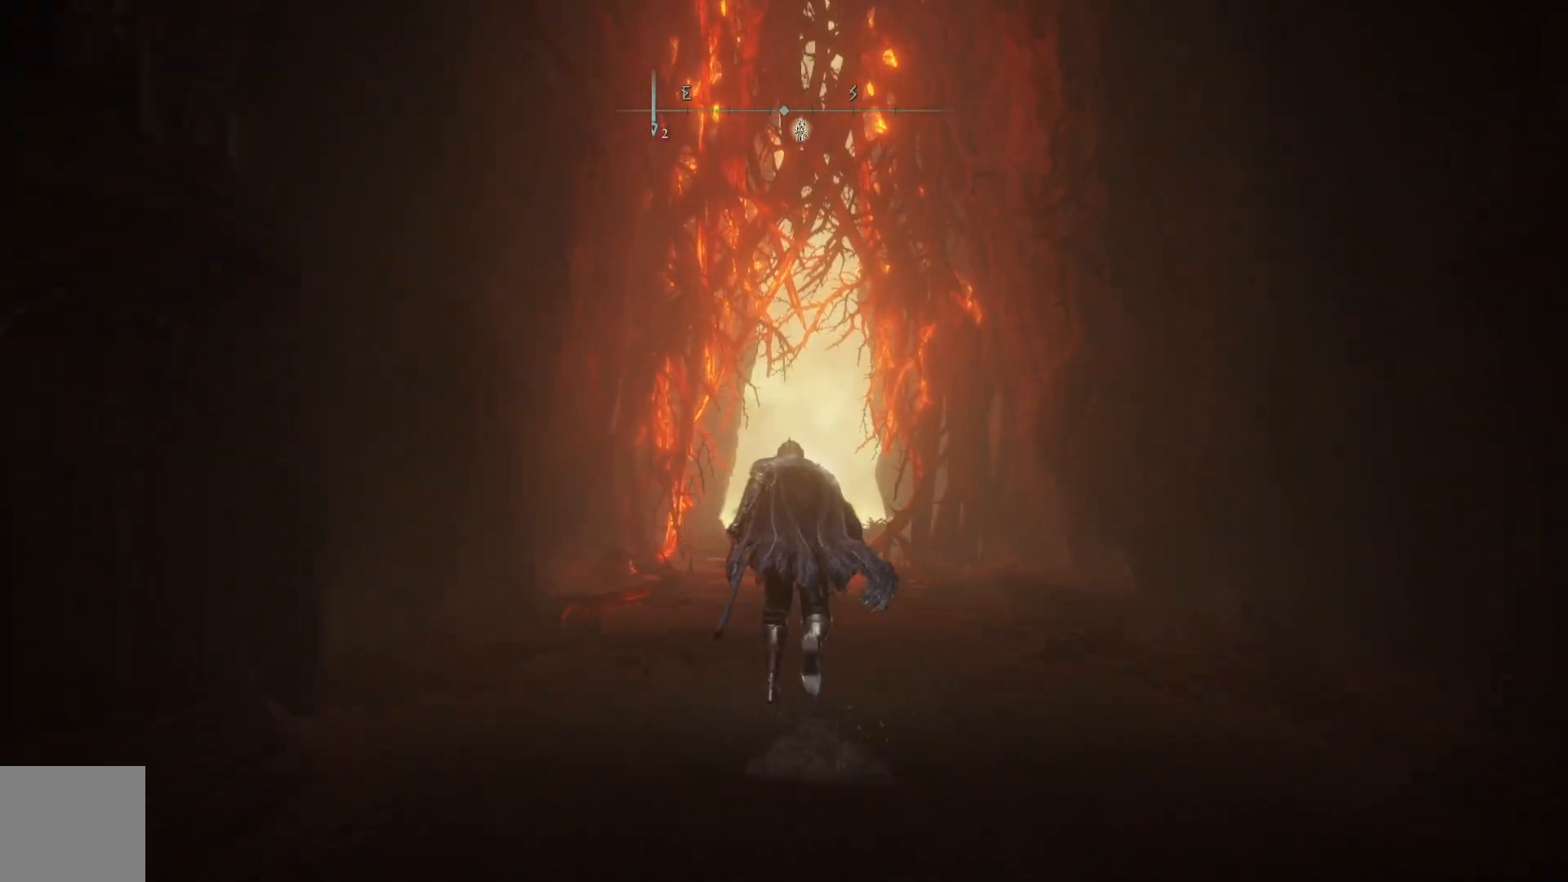
{"buttons": ["B"], "left_stick": "up", "right_stick": "center", "events": []}
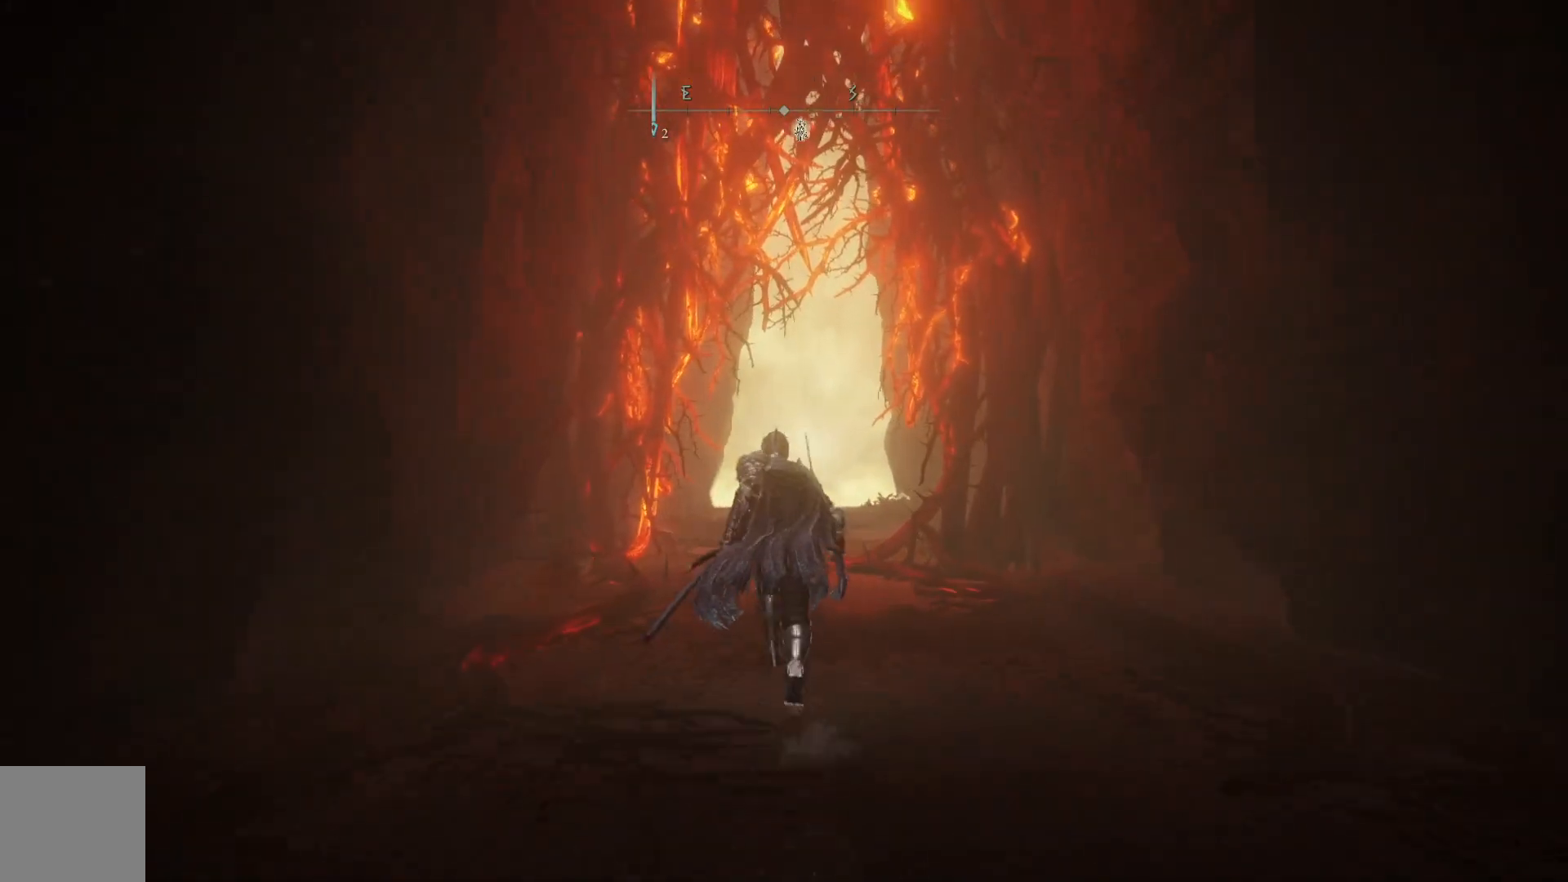
{"buttons": ["B"], "left_stick": "up", "right_stick": "center", "events": []}
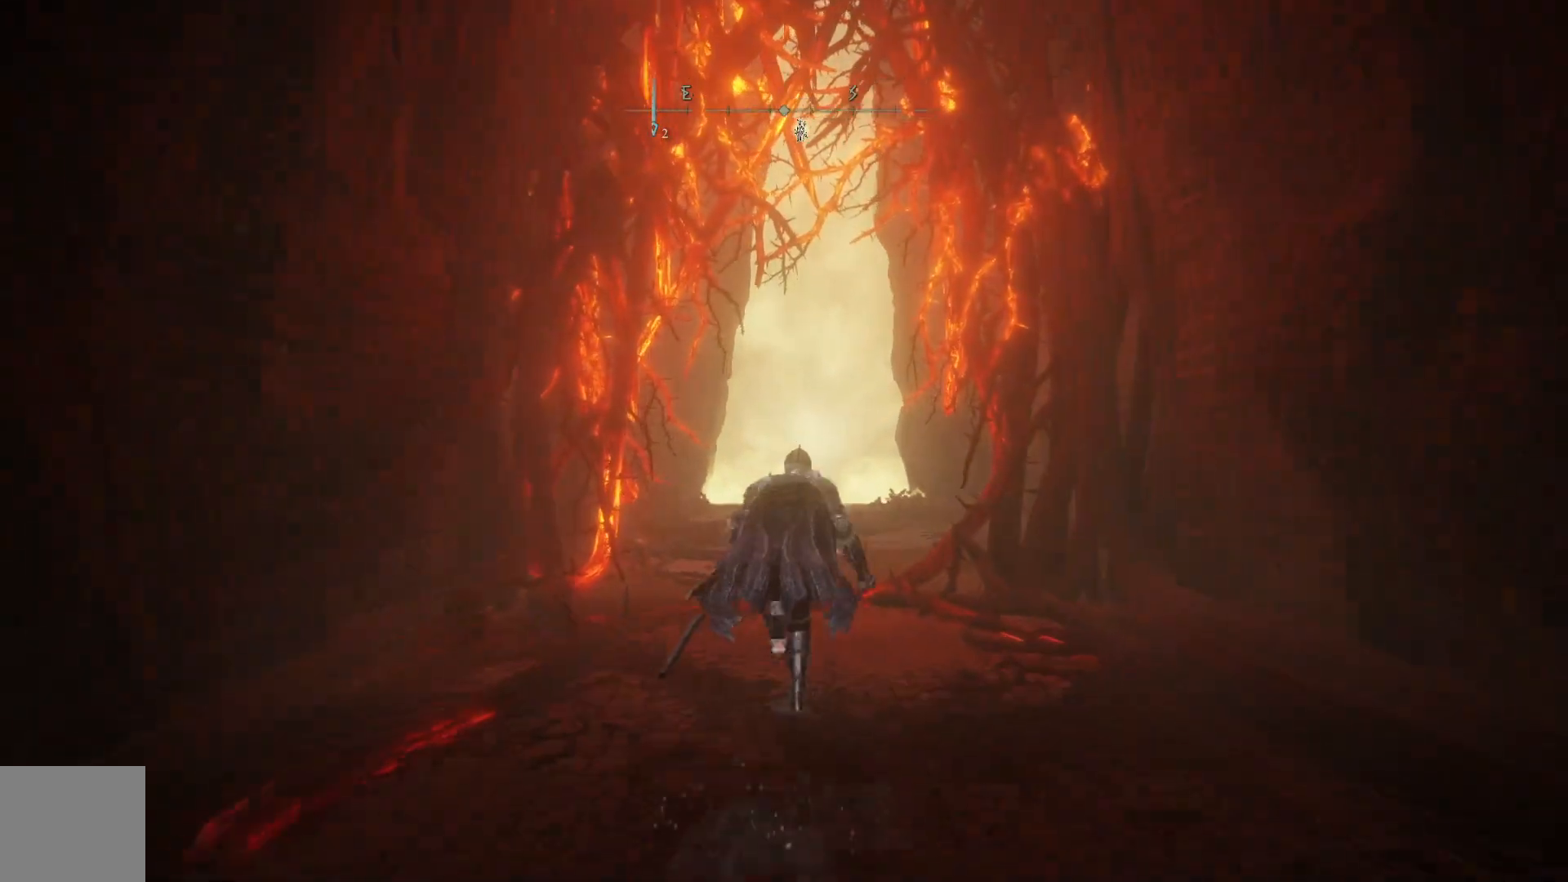
{"buttons": ["B"], "left_stick": "up", "right_stick": "center", "events": []}
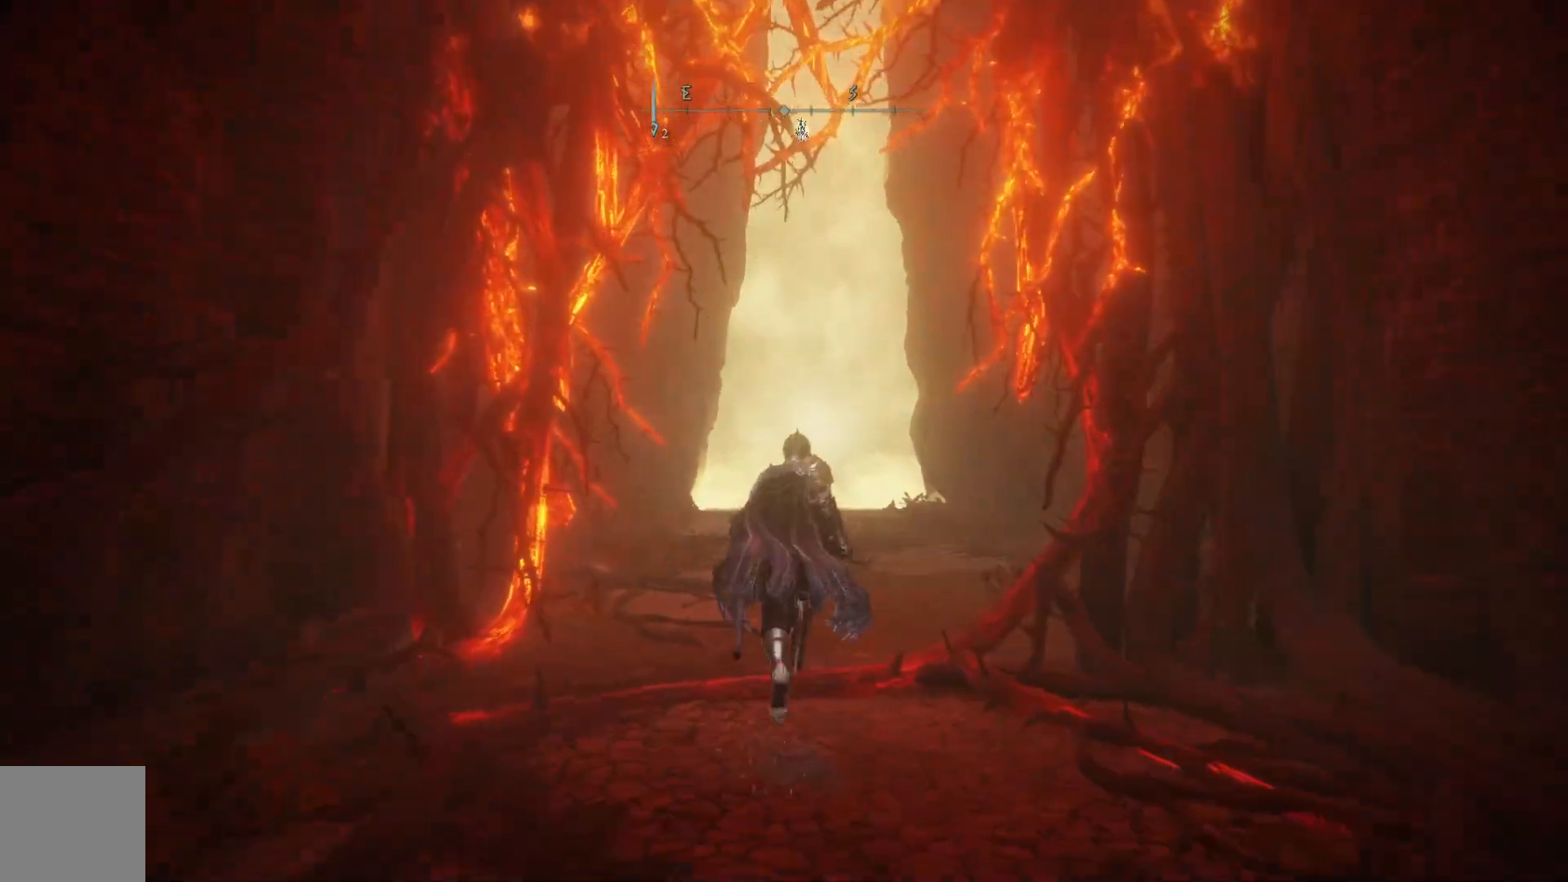
{"buttons": ["B"], "left_stick": "up", "right_stick": "center", "events": []}
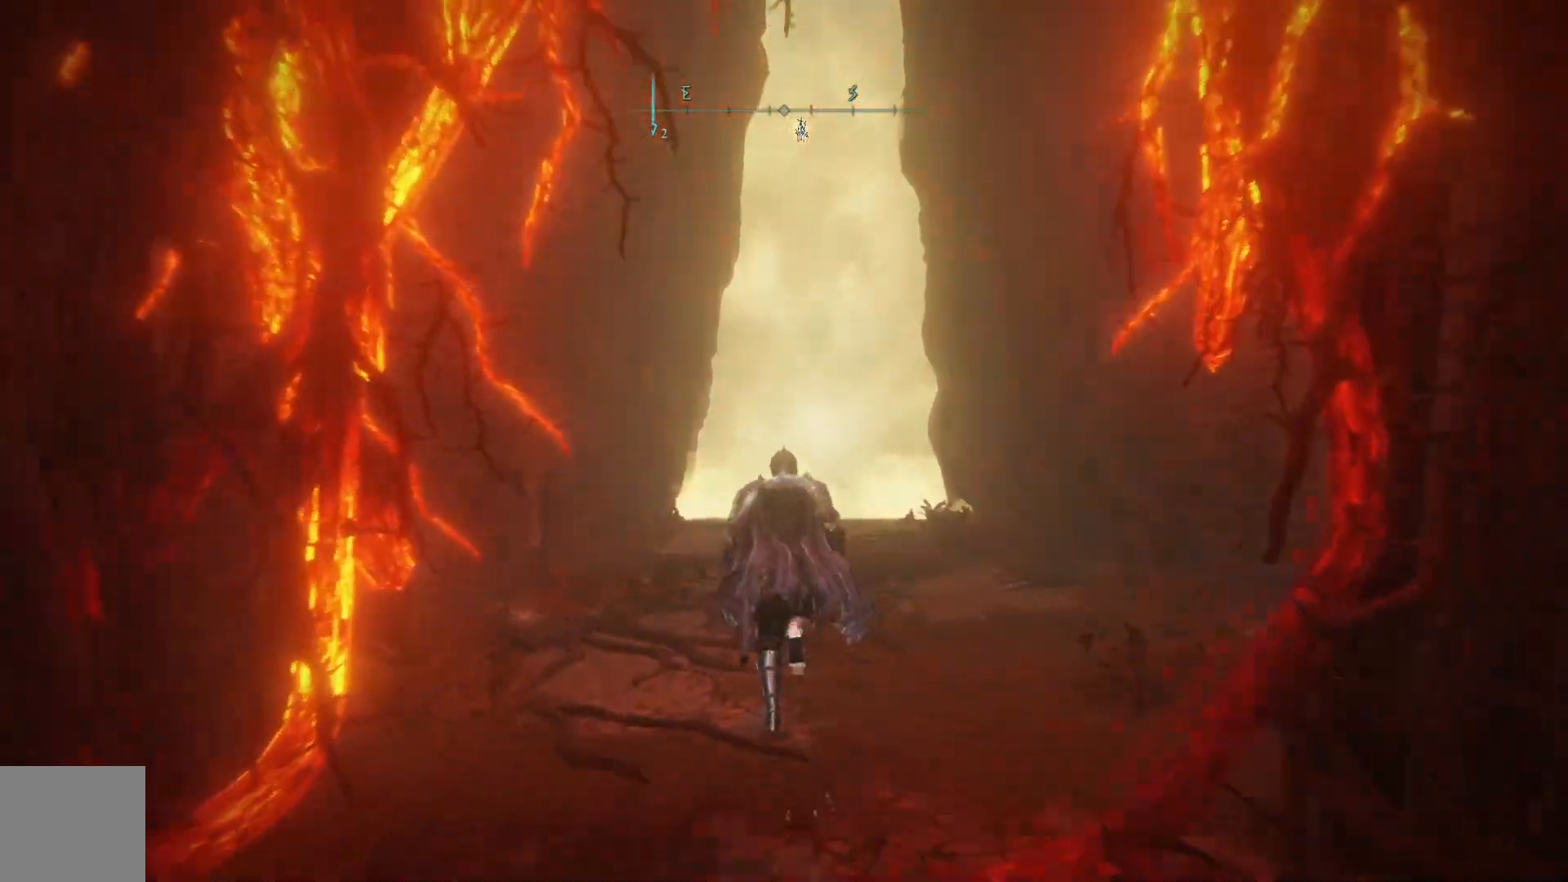
{"buttons": ["B"], "left_stick": "up", "right_stick": "center", "events": []}
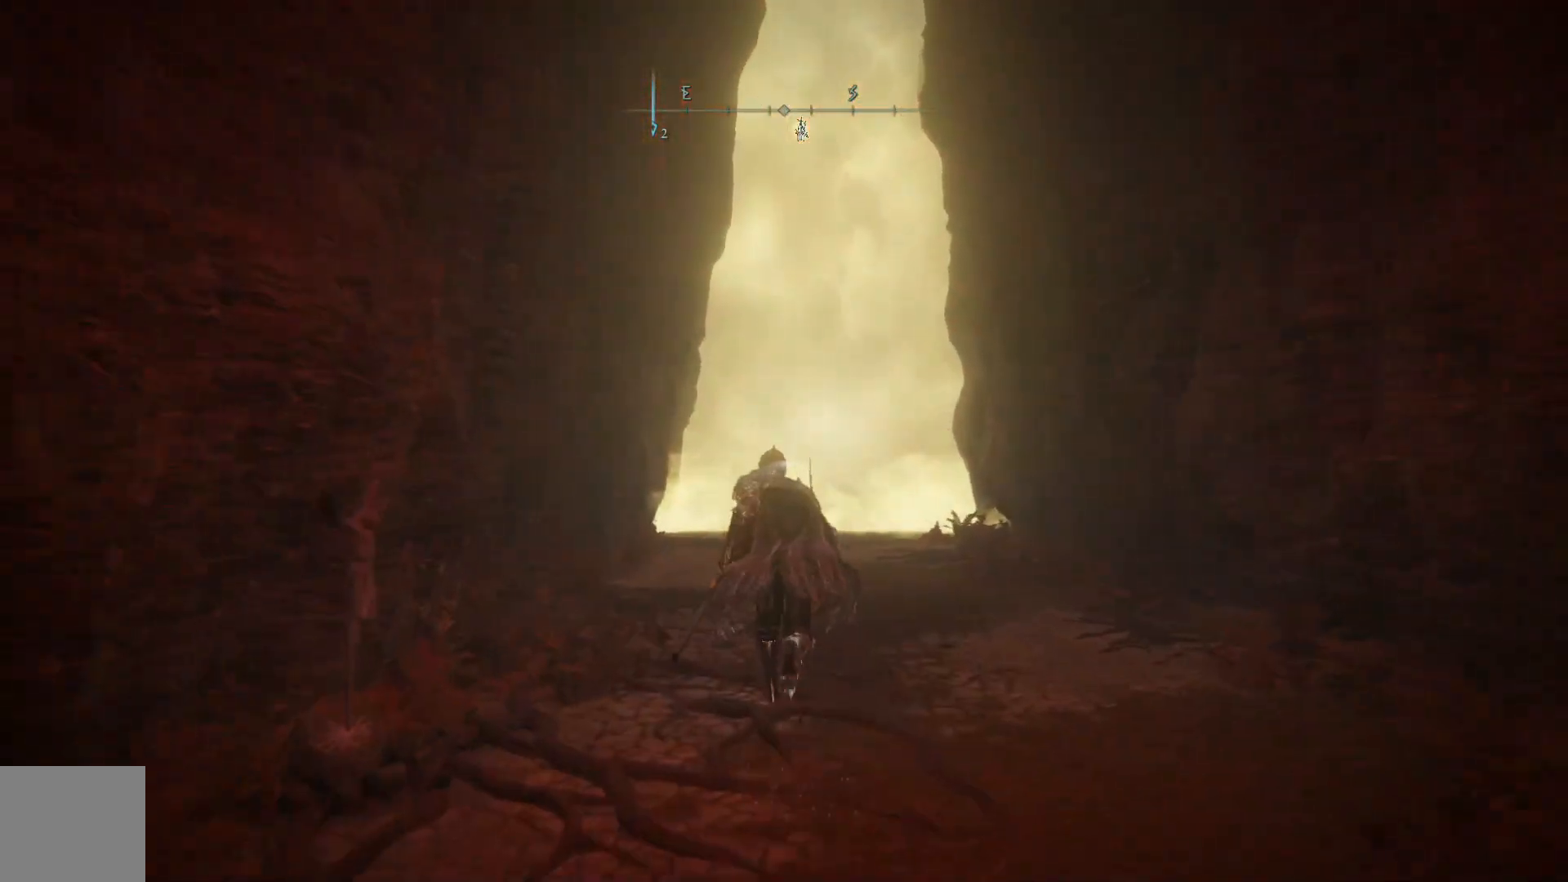
{"buttons": ["B"], "left_stick": "up", "right_stick": "center", "events": []}
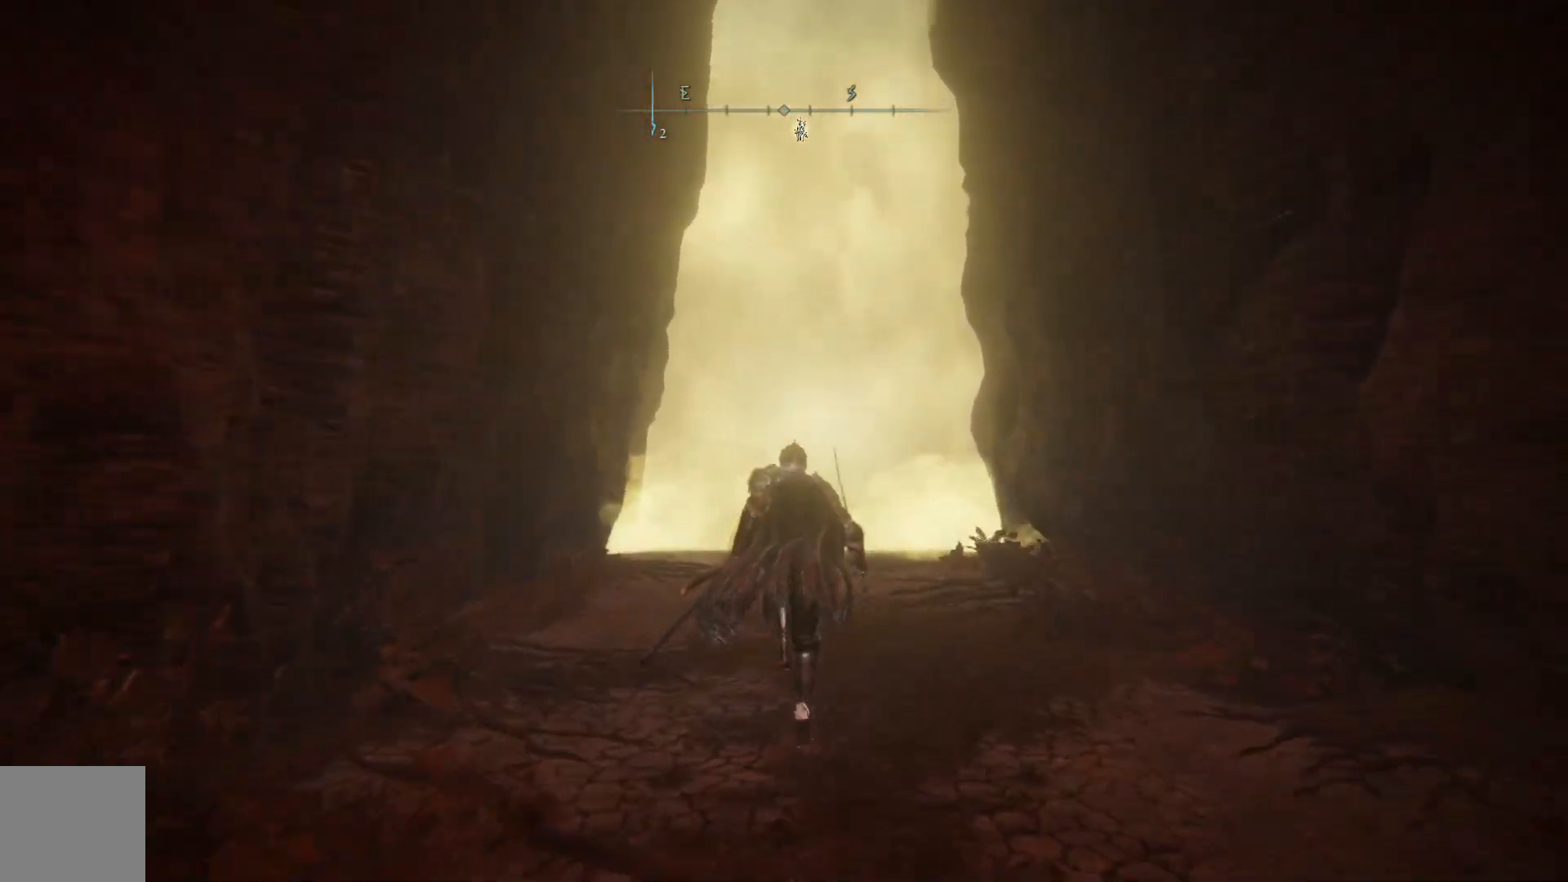
{"buttons": ["B"], "left_stick": "up", "right_stick": "center", "events": []}